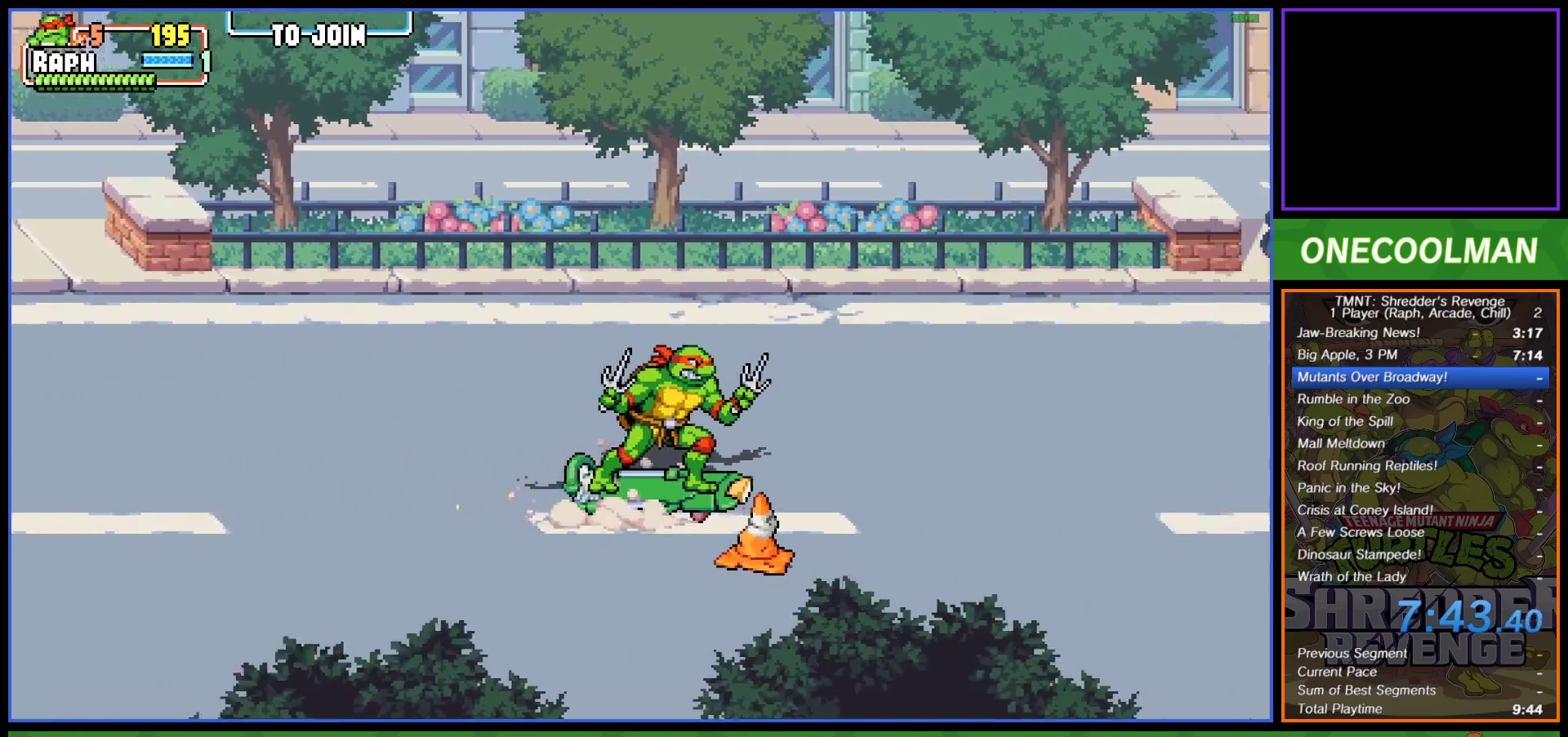
Gameplay with a controller (PlayStation layout); each line is a JSON object with the inputs held at the frame after it. "events" lists button and stick changes between this image and that frame as [ms after this image, input, new state], when the widget could be followed in between. Not read: right_stick.
{"buttons": ["DPAD_RIGHT"], "left_stick": "center", "events": [[417, "TRIANGLE", "down"], [483, "TRIANGLE", "up"]]}
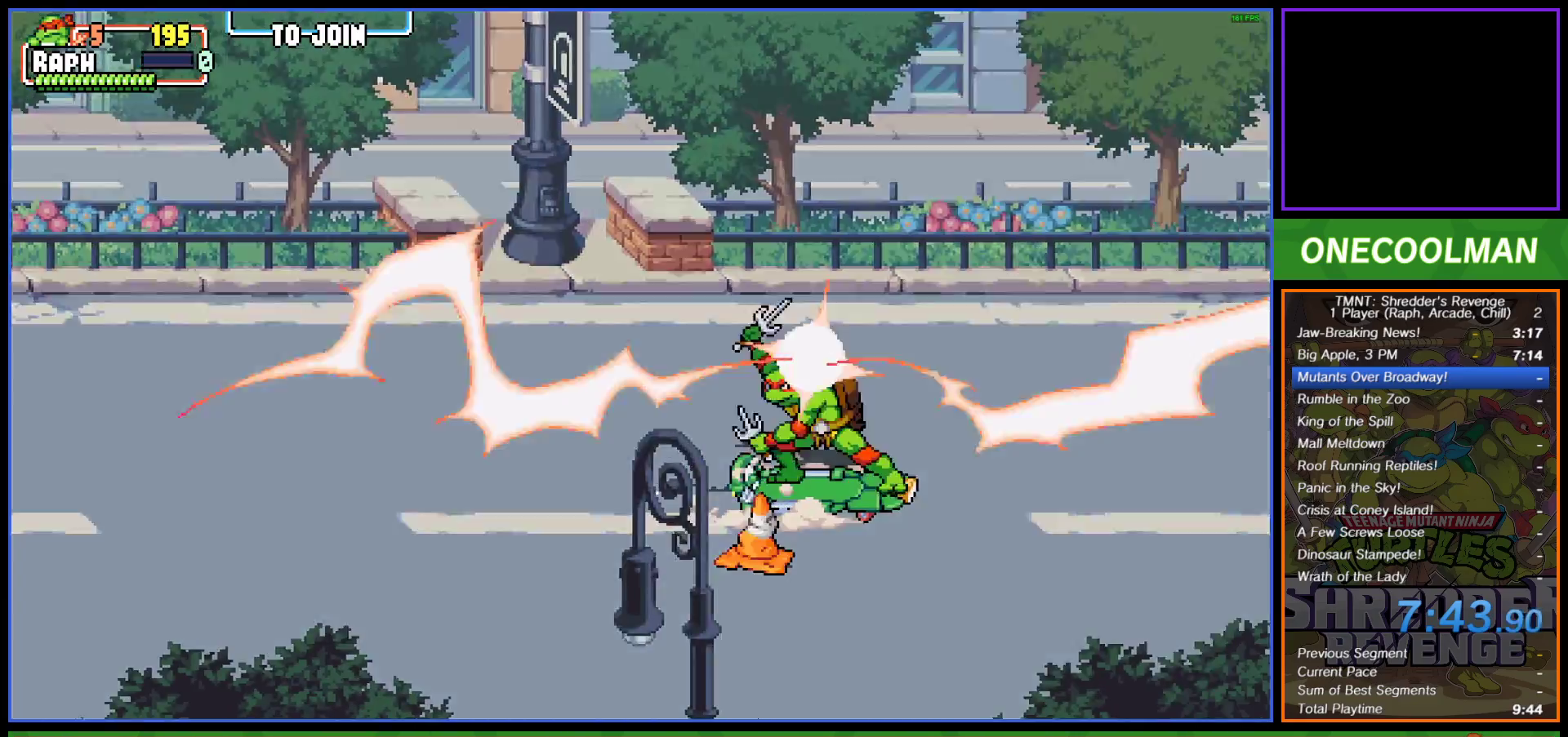
{"buttons": ["DPAD_RIGHT"], "left_stick": "center", "events": []}
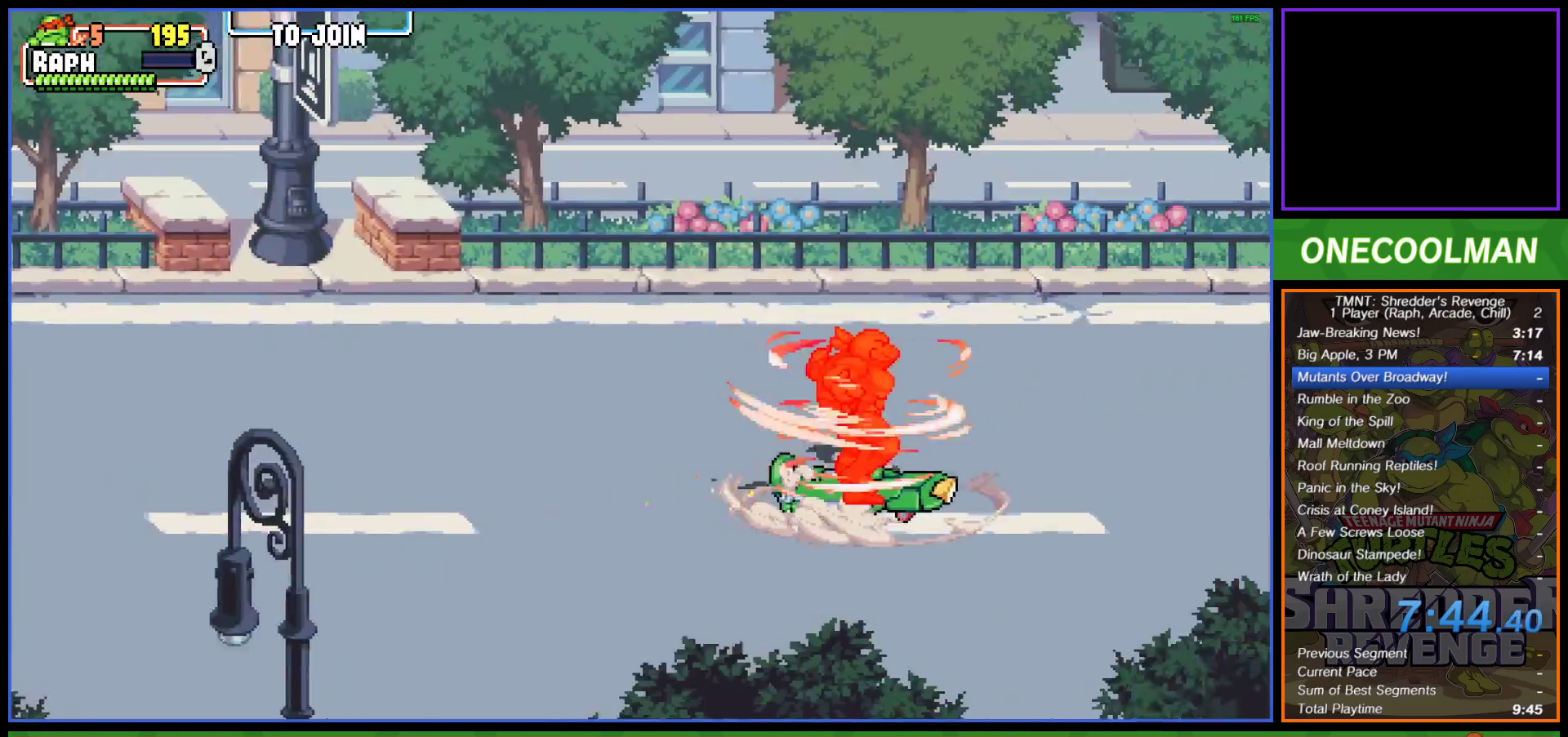
{"buttons": ["DPAD_DOWN", "DPAD_LEFT"], "left_stick": "center", "events": [[83, "DPAD_RIGHT", "up"], [83, "DPAD_UP", "down"], [150, "DPAD_LEFT", "down"], [433, "DPAD_UP", "up"], [450, "DPAD_DOWN", "down"]]}
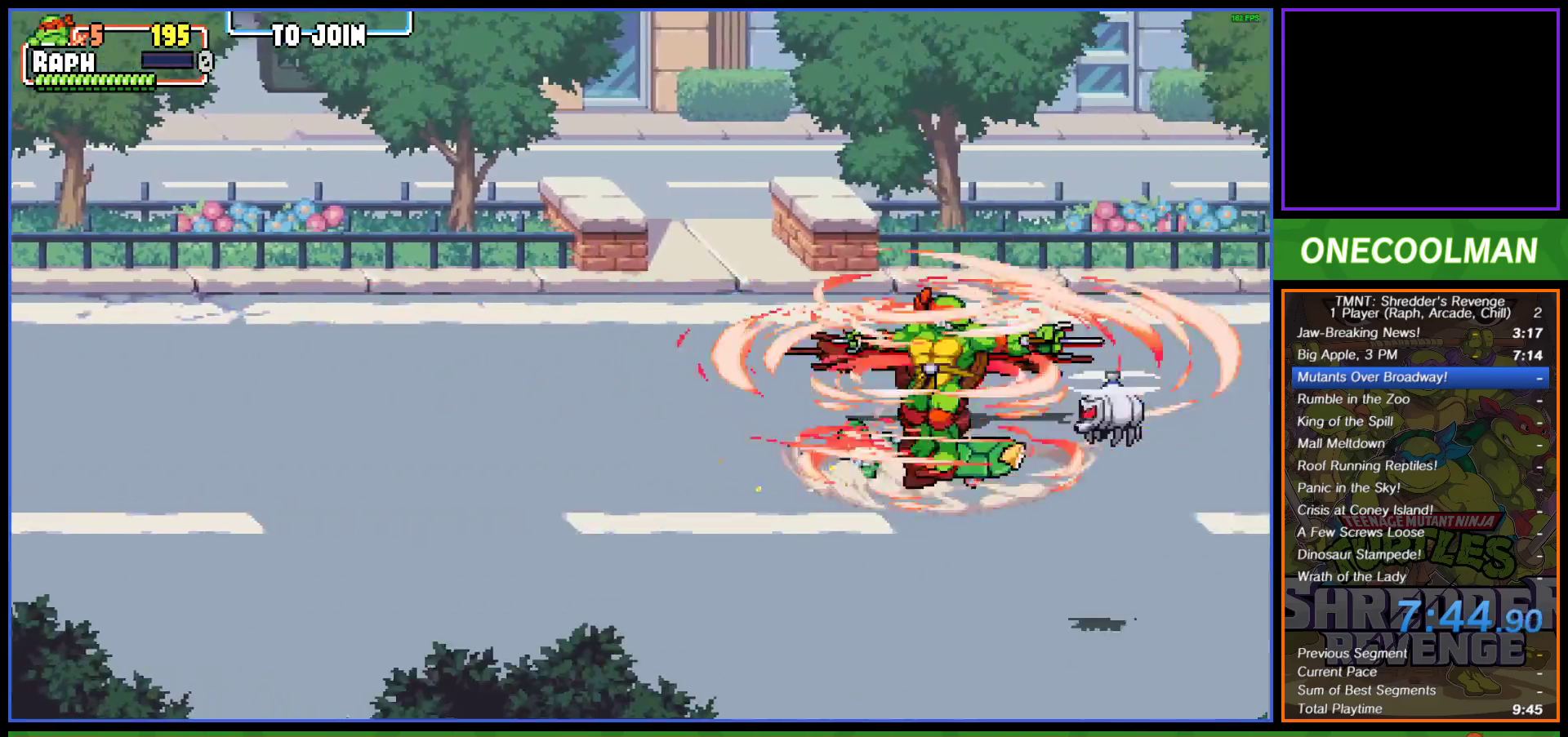
{"buttons": ["DPAD_DOWN", "DPAD_LEFT"], "left_stick": "center", "events": []}
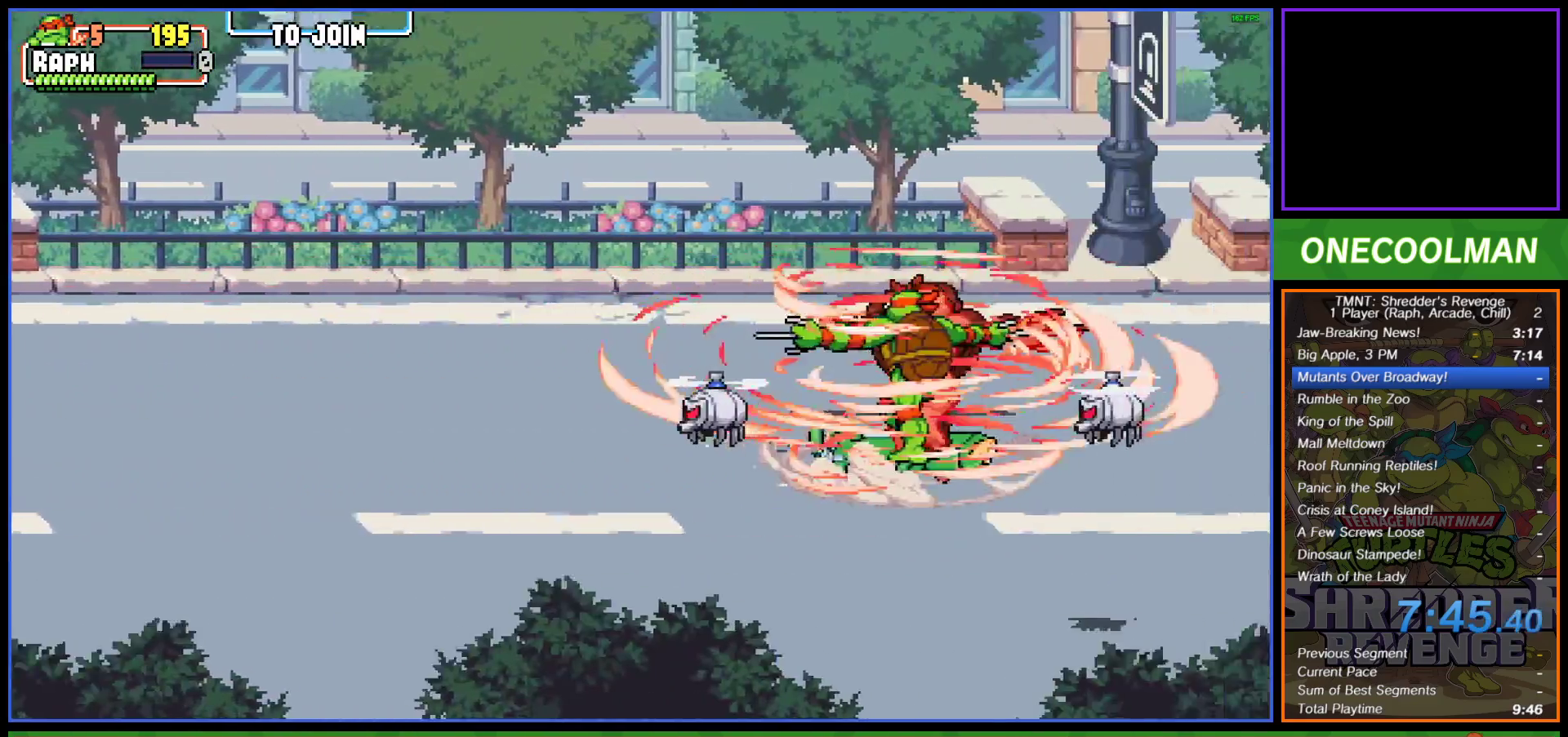
{"buttons": ["DPAD_DOWN", "DPAD_LEFT"], "left_stick": "center", "events": []}
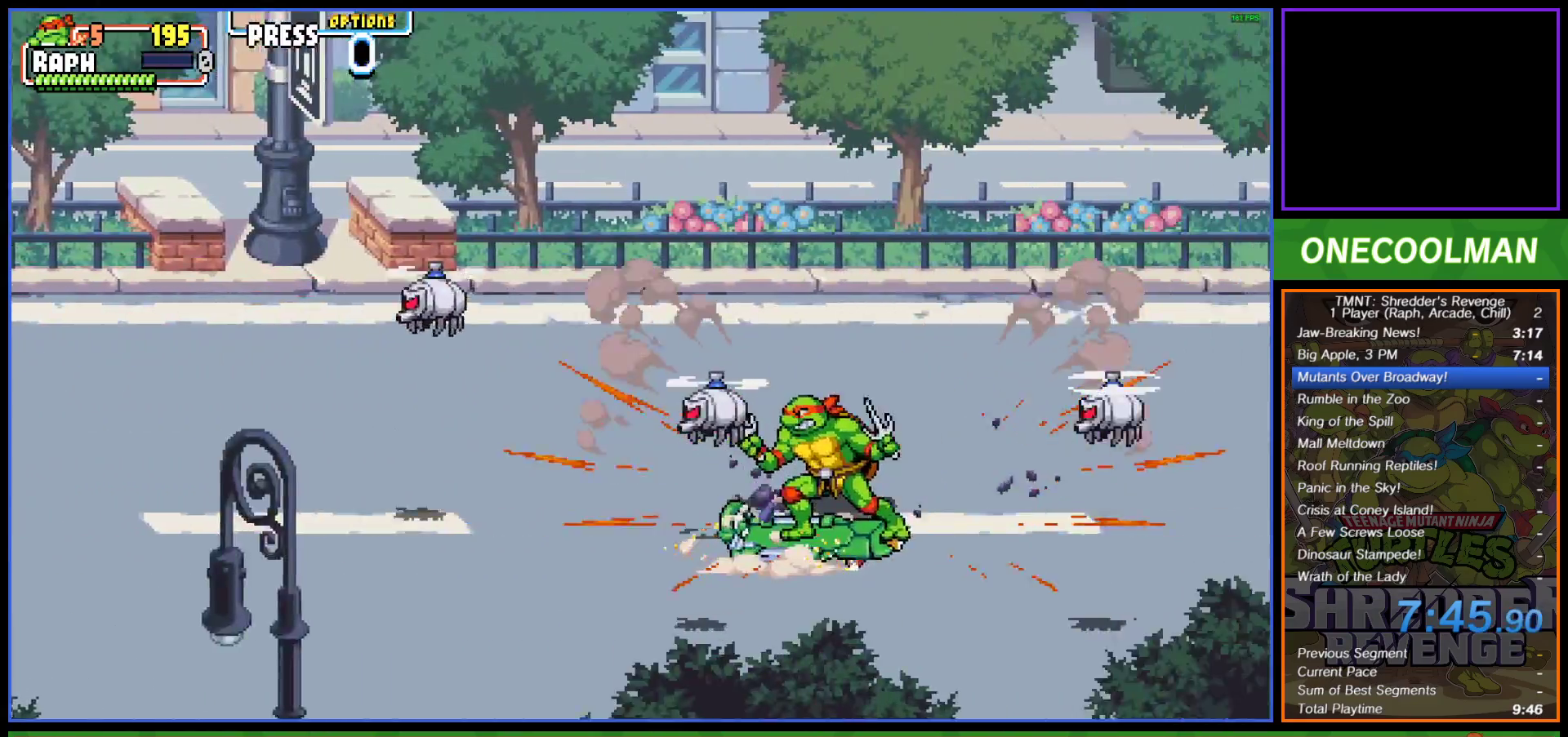
{"buttons": ["DPAD_LEFT"], "left_stick": "center", "events": [[183, "DPAD_DOWN", "up"], [267, "CROSS", "down"], [267, "SQUARE", "down"], [333, "SQUARE", "up"], [367, "CROSS", "up"], [417, "CROSS", "down"], [417, "SQUARE", "down"], [467, "SQUARE", "up"], [500, "CROSS", "up"]]}
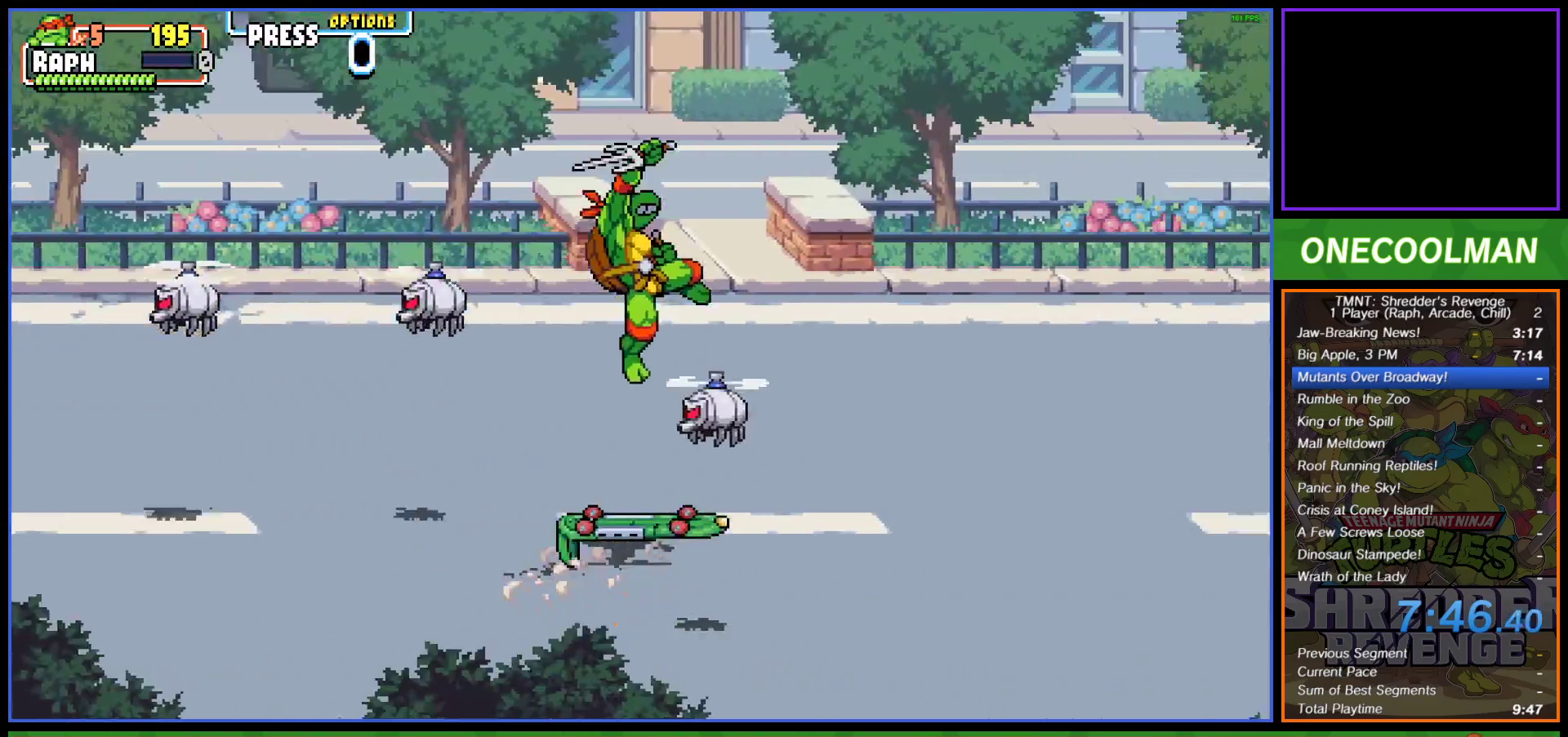
{"buttons": ["CROSS", "DPAD_DOWN", "DPAD_LEFT"], "left_stick": "center", "events": [[67, "CROSS", "down"], [67, "SQUARE", "down"], [117, "SQUARE", "up"], [133, "CROSS", "up"], [200, "CROSS", "down"], [200, "SQUARE", "down"], [250, "SQUARE", "up"], [283, "CROSS", "up"], [333, "CROSS", "down"], [350, "SQUARE", "down"], [400, "SQUARE", "up"], [450, "CROSS", "up"], [483, "CROSS", "down"], [500, "DPAD_DOWN", "down"]]}
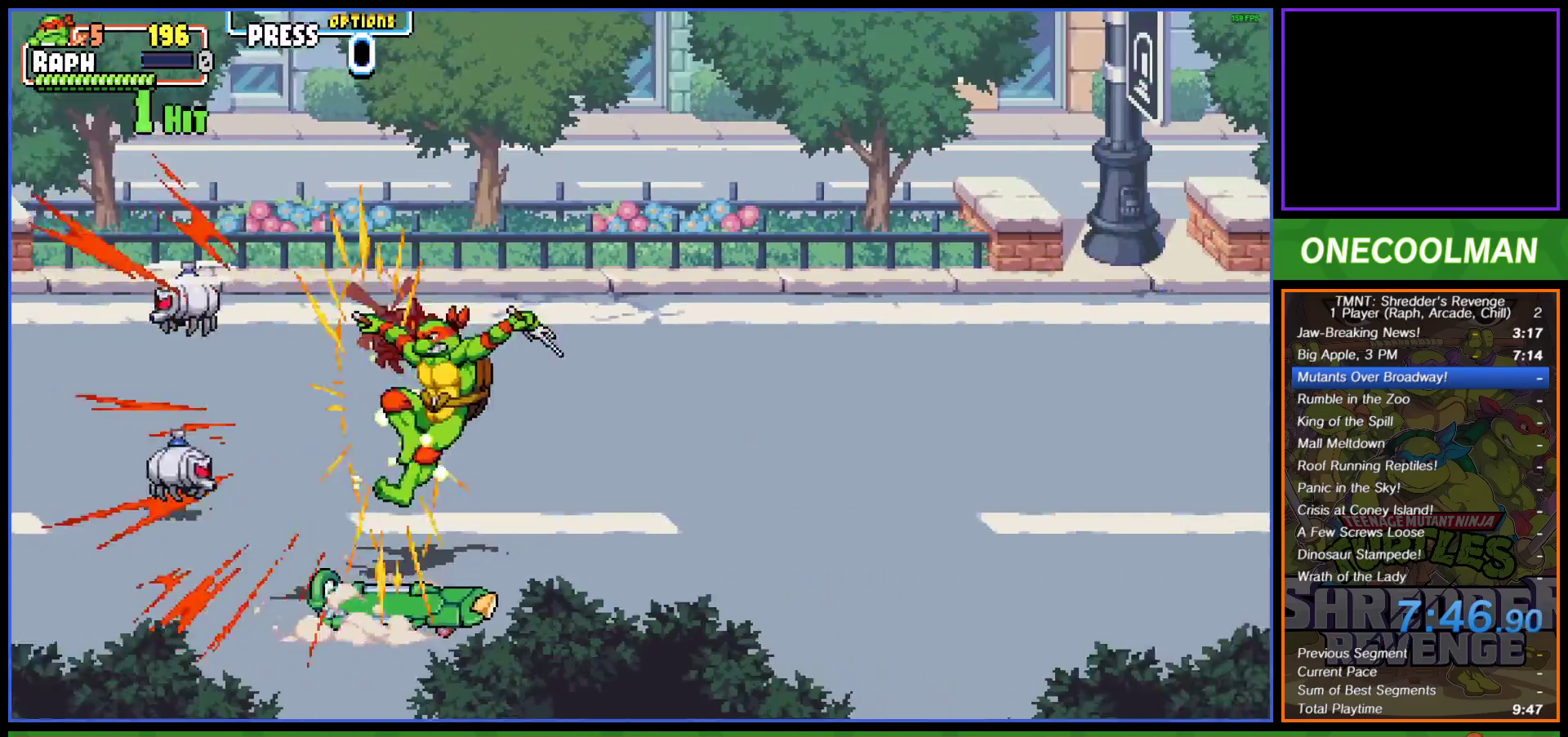
{"buttons": ["CROSS", "SQUARE", "DPAD_DOWN", "DPAD_RIGHT"], "left_stick": "center", "events": [[17, "SQUARE", "down"], [67, "SQUARE", "up"], [83, "CROSS", "up"], [150, "CROSS", "down"], [150, "SQUARE", "down"], [217, "SQUARE", "up"], [233, "CROSS", "up"], [233, "DPAD_LEFT", "up"], [283, "DPAD_RIGHT", "down"], [300, "CROSS", "down"], [317, "SQUARE", "down"], [367, "SQUARE", "up"], [400, "CROSS", "up"], [450, "CROSS", "down"], [467, "SQUARE", "down"]]}
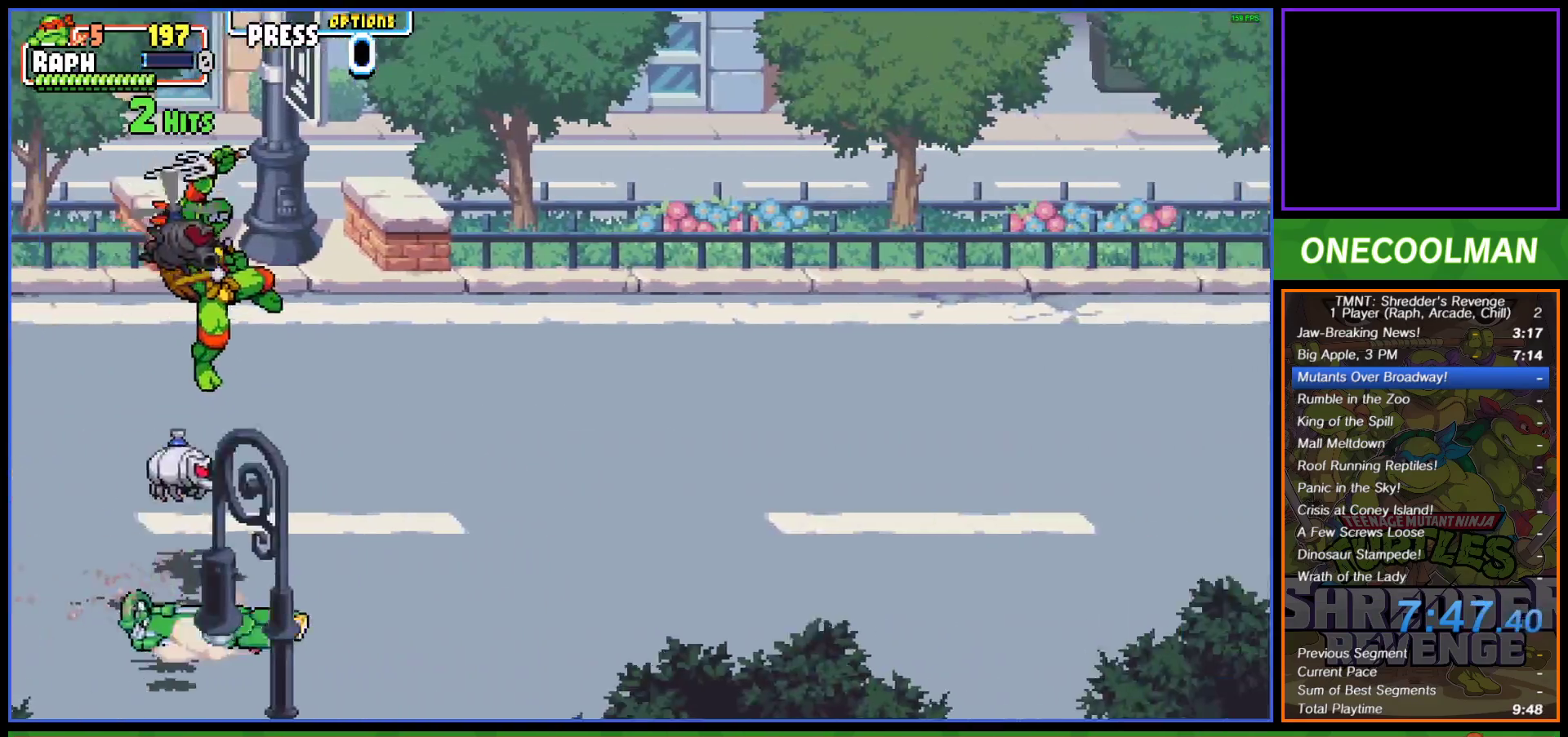
{"buttons": ["CROSS", "DPAD_RIGHT"], "left_stick": "center", "events": [[33, "SQUARE", "up"], [50, "CROSS", "up"], [117, "CROSS", "down"], [117, "SQUARE", "down"], [200, "SQUARE", "up"], [217, "CROSS", "up"], [267, "CROSS", "down"], [283, "SQUARE", "down"], [333, "DPAD_DOWN", "up"], [350, "SQUARE", "up"], [383, "CROSS", "up"], [417, "CROSS", "down"], [433, "DPAD_DOWN", "down"], [433, "SQUARE", "down"], [467, "DPAD_DOWN", "up"], [500, "SQUARE", "up"]]}
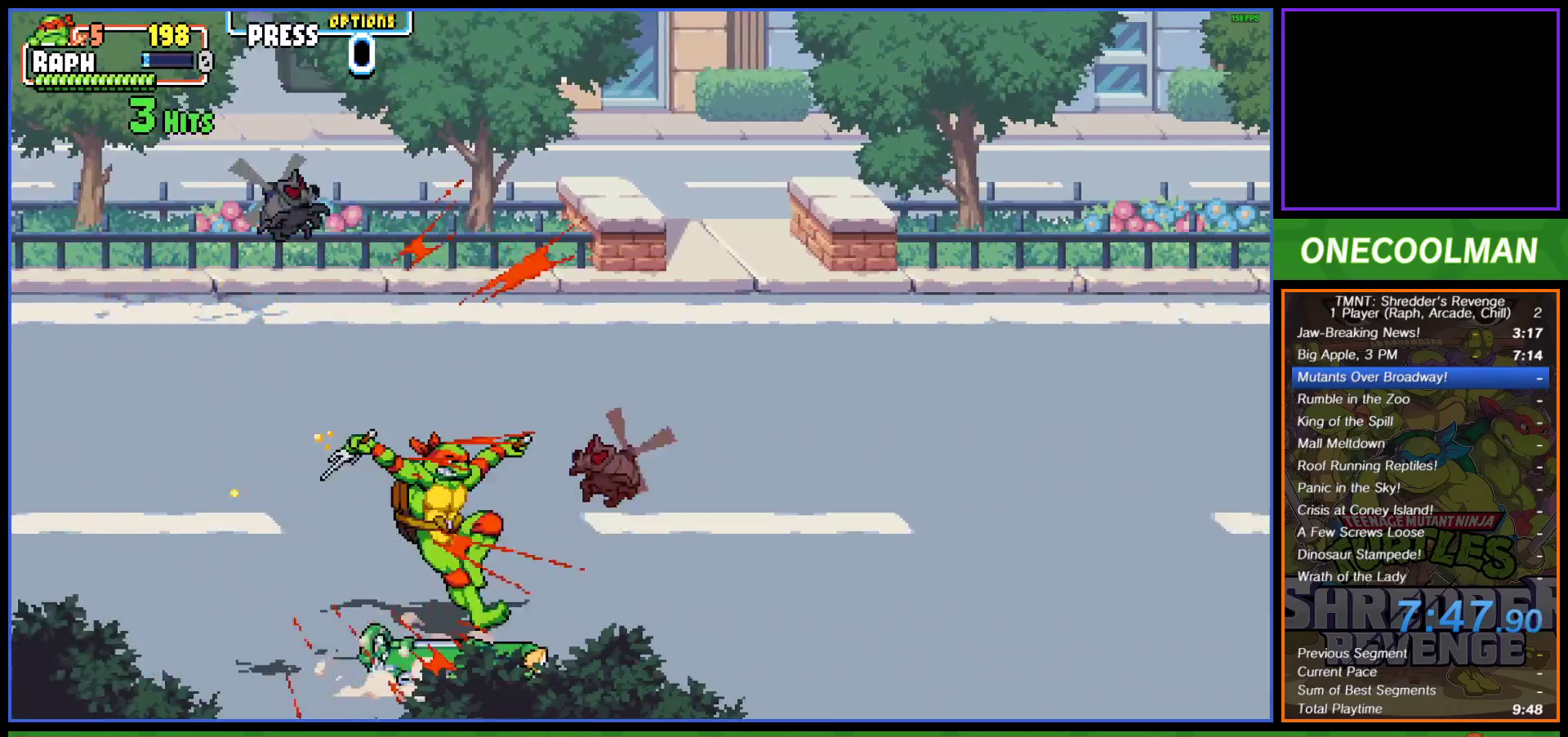
{"buttons": ["DPAD_UP"], "left_stick": "center", "events": [[17, "CROSS", "up"], [150, "DPAD_UP", "down"], [183, "DPAD_RIGHT", "up"]]}
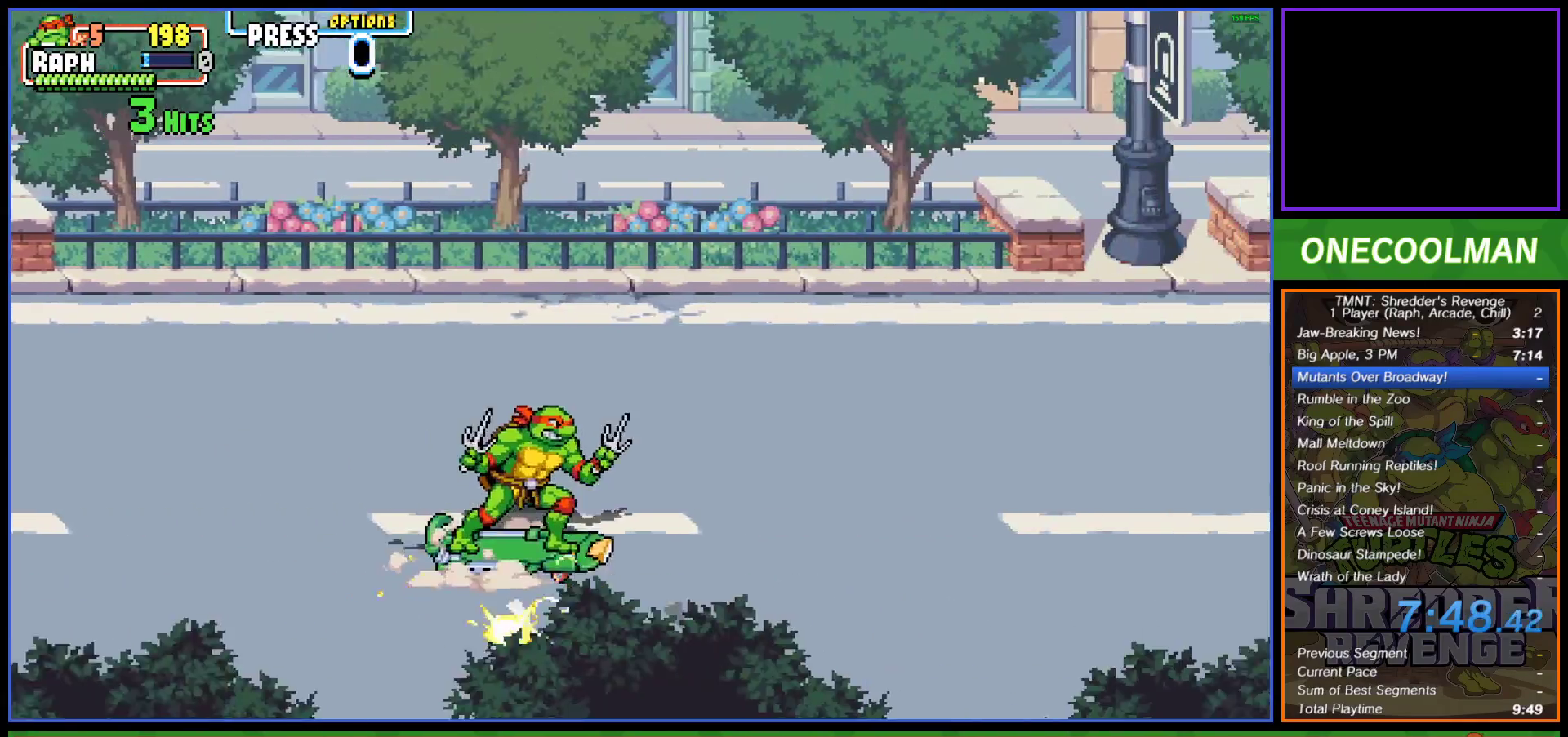
{"buttons": [], "left_stick": "center", "events": [[150, "DPAD_UP", "up"]]}
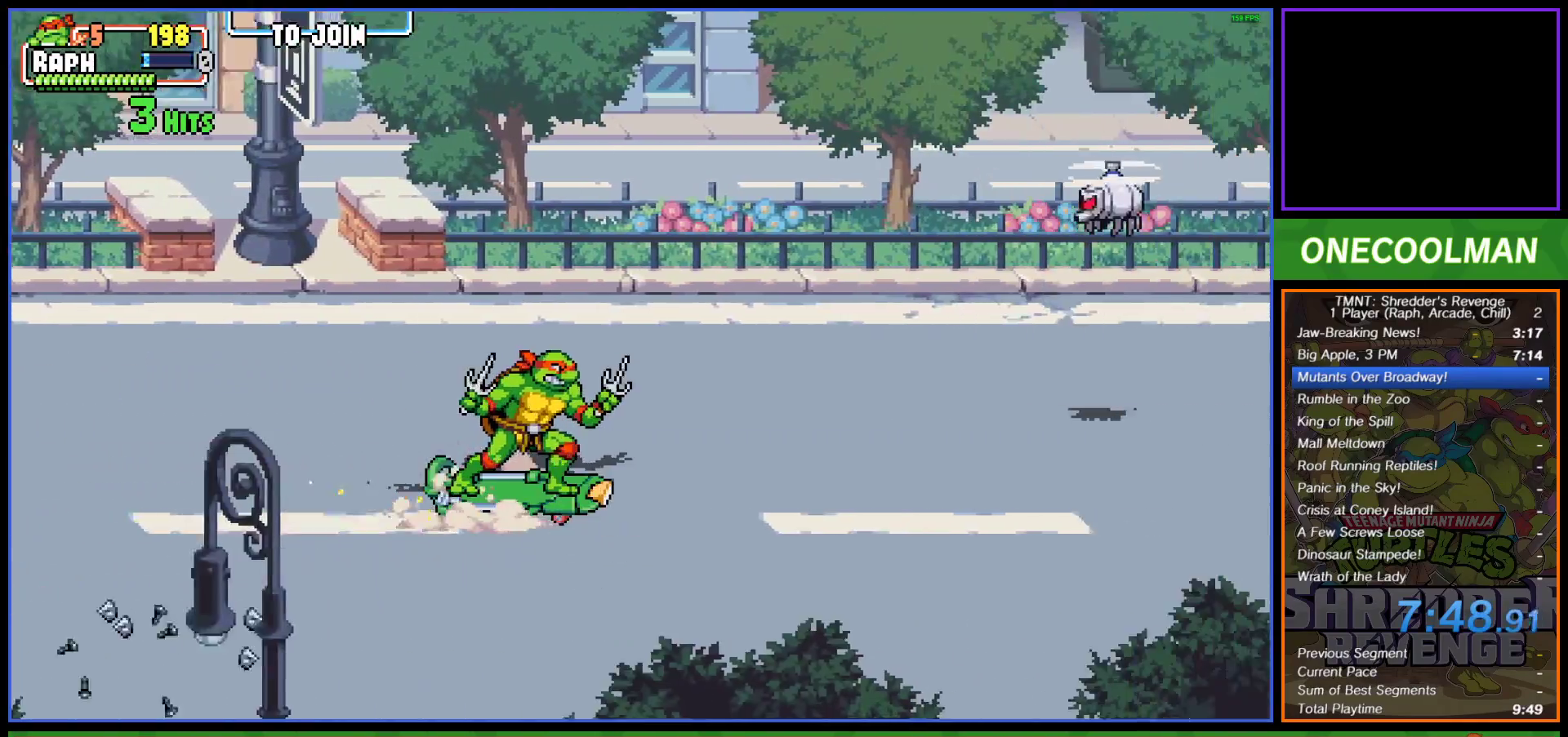
{"buttons": ["DPAD_RIGHT"], "left_stick": "center", "events": [[117, "DPAD_UP", "down"], [317, "DPAD_RIGHT", "down"], [383, "DPAD_UP", "up"], [400, "CROSS", "down"], [400, "SQUARE", "down"], [500, "CROSS", "up"], [500, "SQUARE", "up"]]}
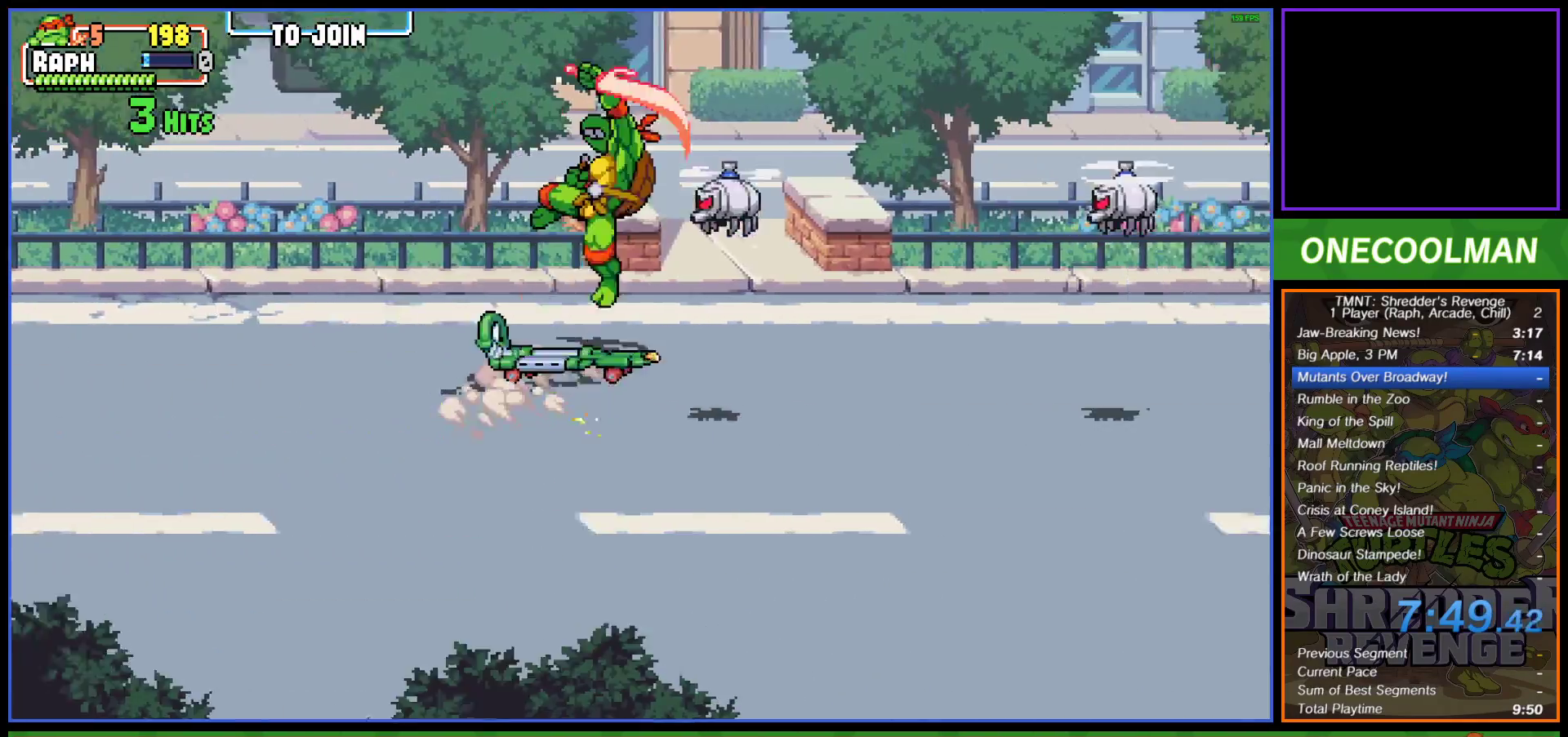
{"buttons": ["CROSS", "SQUARE", "DPAD_RIGHT"], "left_stick": "center", "events": [[50, "CROSS", "down"], [50, "SQUARE", "down"], [117, "SQUARE", "up"], [133, "CROSS", "up"], [183, "CROSS", "down"], [183, "SQUARE", "down"], [250, "SQUARE", "up"], [267, "CROSS", "up"], [317, "CROSS", "down"], [333, "SQUARE", "down"], [400, "SQUARE", "up"], [417, "CROSS", "up"], [483, "CROSS", "down"], [483, "SQUARE", "down"]]}
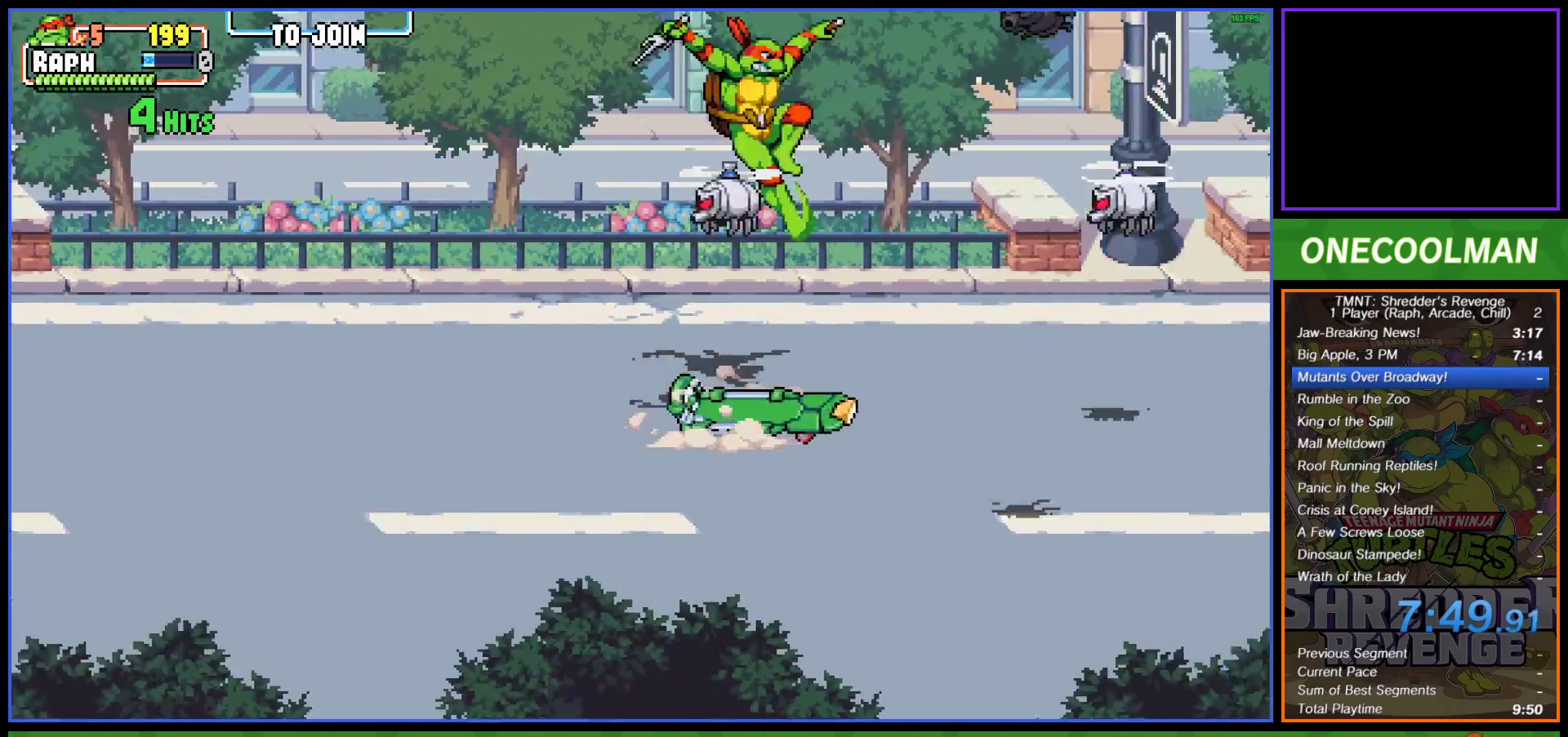
{"buttons": ["CROSS", "SQUARE", "DPAD_LEFT"], "left_stick": "center", "events": [[67, "SQUARE", "up"], [83, "CROSS", "up"], [133, "CROSS", "down"], [133, "SQUARE", "down"], [233, "CROSS", "up"], [233, "SQUARE", "up"], [300, "CROSS", "down"], [300, "SQUARE", "down"], [367, "SQUARE", "up"], [383, "DPAD_UP", "down"], [400, "CROSS", "up"], [400, "DPAD_LEFT", "down"], [400, "DPAD_RIGHT", "up"], [467, "CROSS", "down"], [467, "DPAD_UP", "up"], [467, "SQUARE", "down"]]}
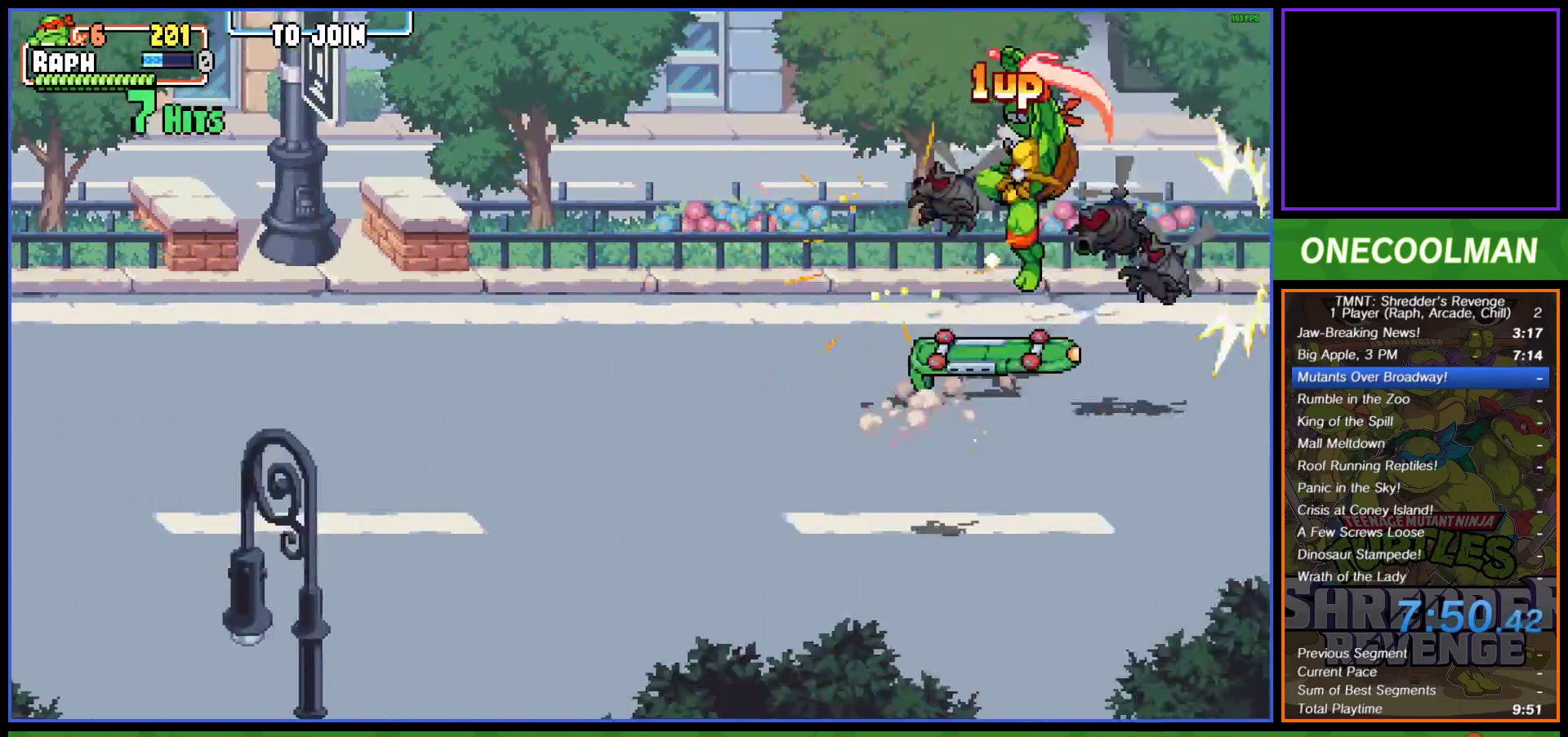
{"buttons": ["DPAD_DOWN", "DPAD_LEFT"], "left_stick": "center", "events": [[17, "SQUARE", "up"], [50, "CROSS", "up"], [450, "DPAD_DOWN", "down"]]}
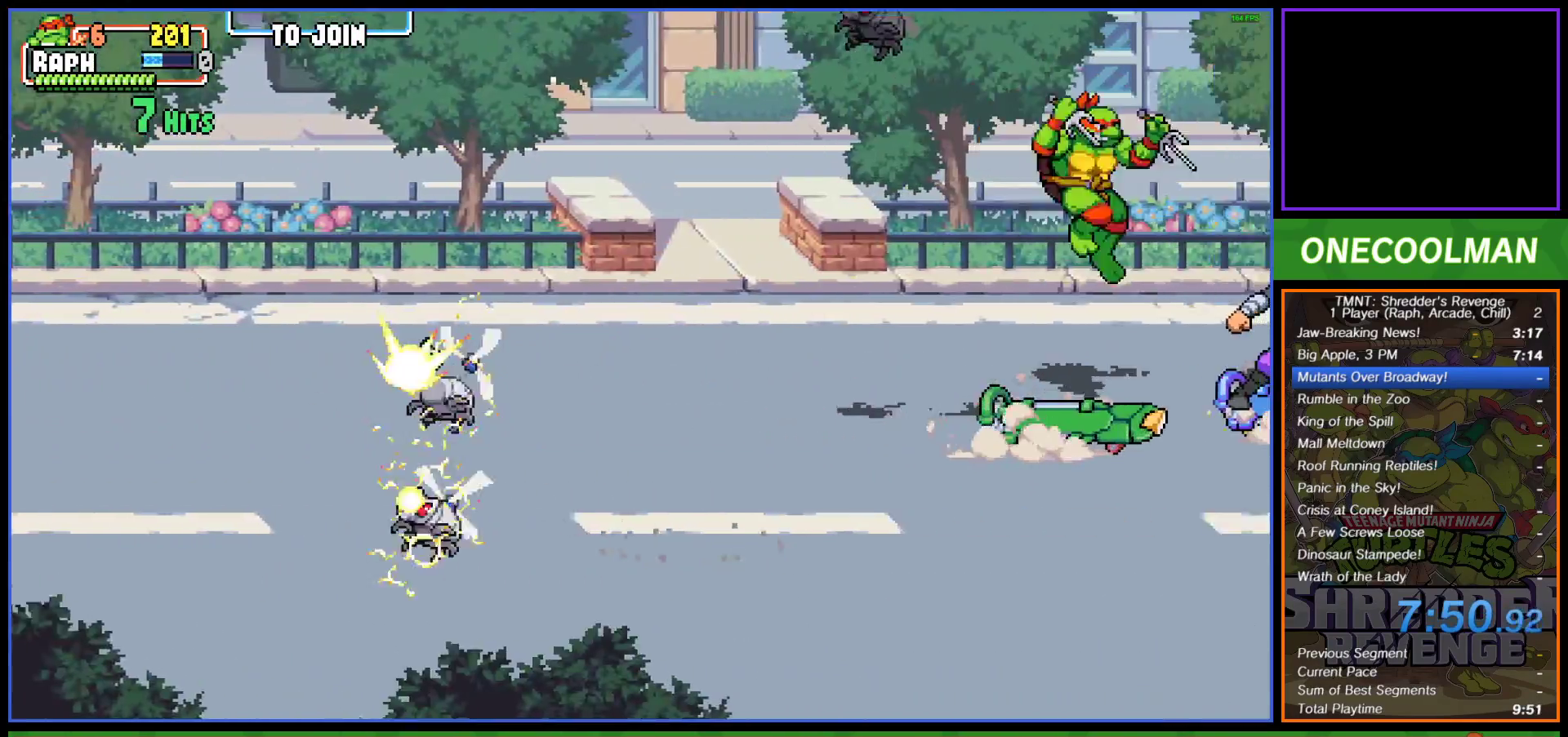
{"buttons": ["DPAD_RIGHT"], "left_stick": "center", "events": [[250, "DPAD_LEFT", "up"], [267, "DPAD_RIGHT", "down"], [267, "SQUARE", "down"], [283, "DPAD_DOWN", "up"], [350, "SQUARE", "up"], [400, "SQUARE", "down"], [483, "SQUARE", "up"]]}
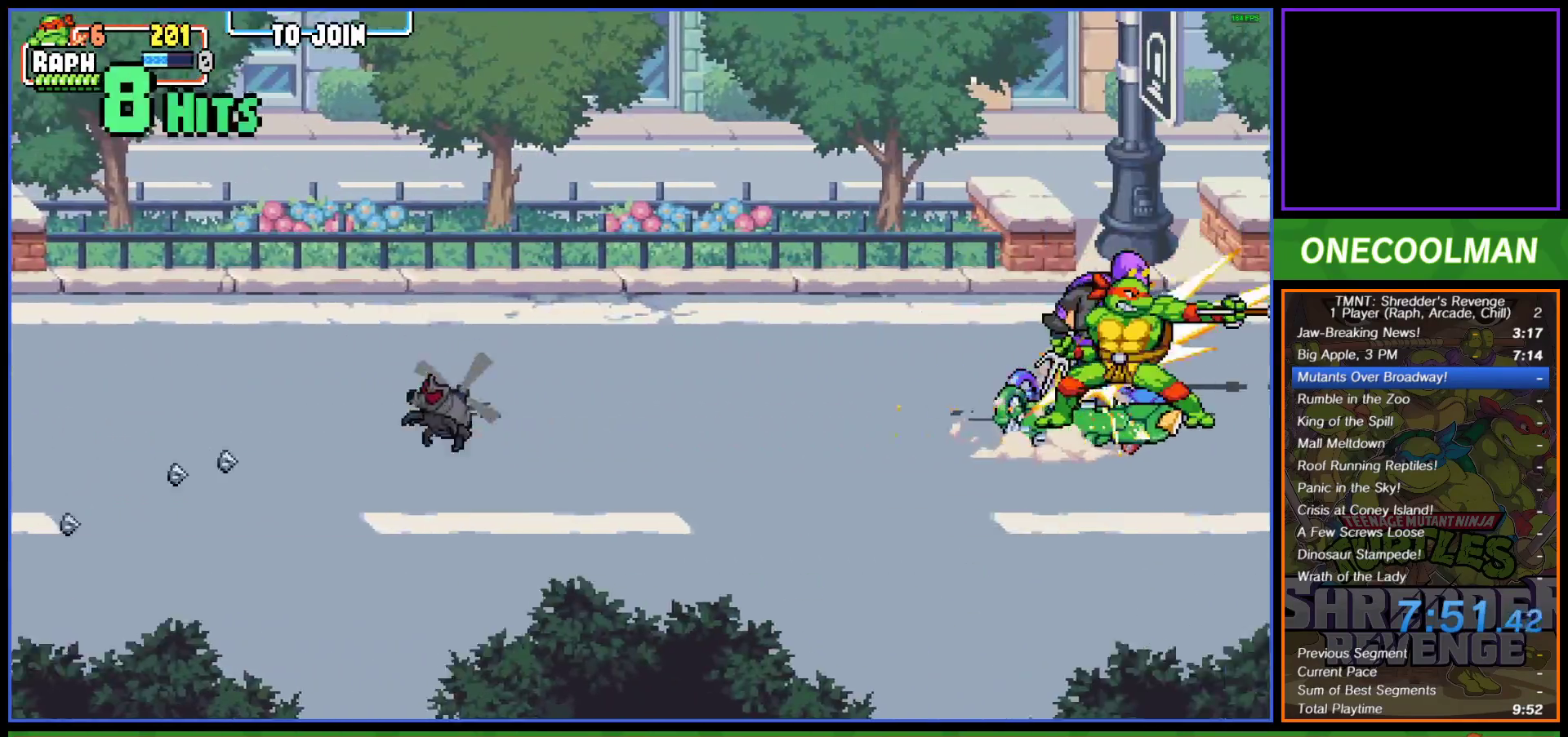
{"buttons": ["SQUARE"], "left_stick": "center", "events": [[67, "SQUARE", "down"], [100, "SQUARE", "up"], [183, "SQUARE", "down"], [250, "SQUARE", "up"], [267, "DPAD_RIGHT", "up"], [317, "SQUARE", "down"], [383, "SQUARE", "up"], [400, "DPAD_RIGHT", "down"], [450, "DPAD_RIGHT", "up"], [450, "SQUARE", "down"]]}
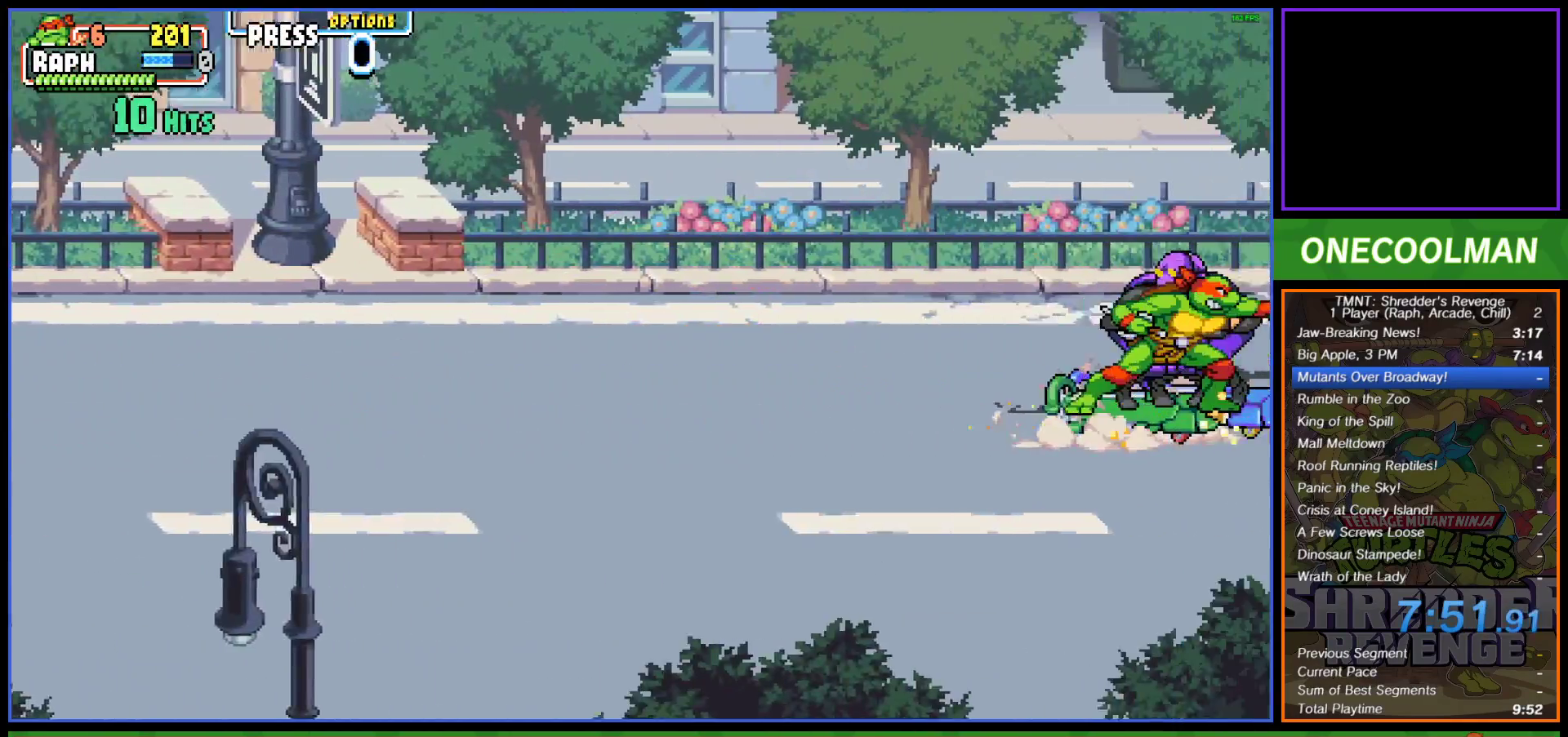
{"buttons": [], "left_stick": "center", "events": [[33, "DPAD_RIGHT", "down"], [33, "SQUARE", "up"], [100, "SQUARE", "down"], [133, "DPAD_RIGHT", "up"], [183, "SQUARE", "up"], [200, "DPAD_RIGHT", "down"], [250, "DPAD_RIGHT", "up"], [250, "SQUARE", "down"], [317, "SQUARE", "up"], [400, "SQUARE", "down"], [467, "SQUARE", "up"]]}
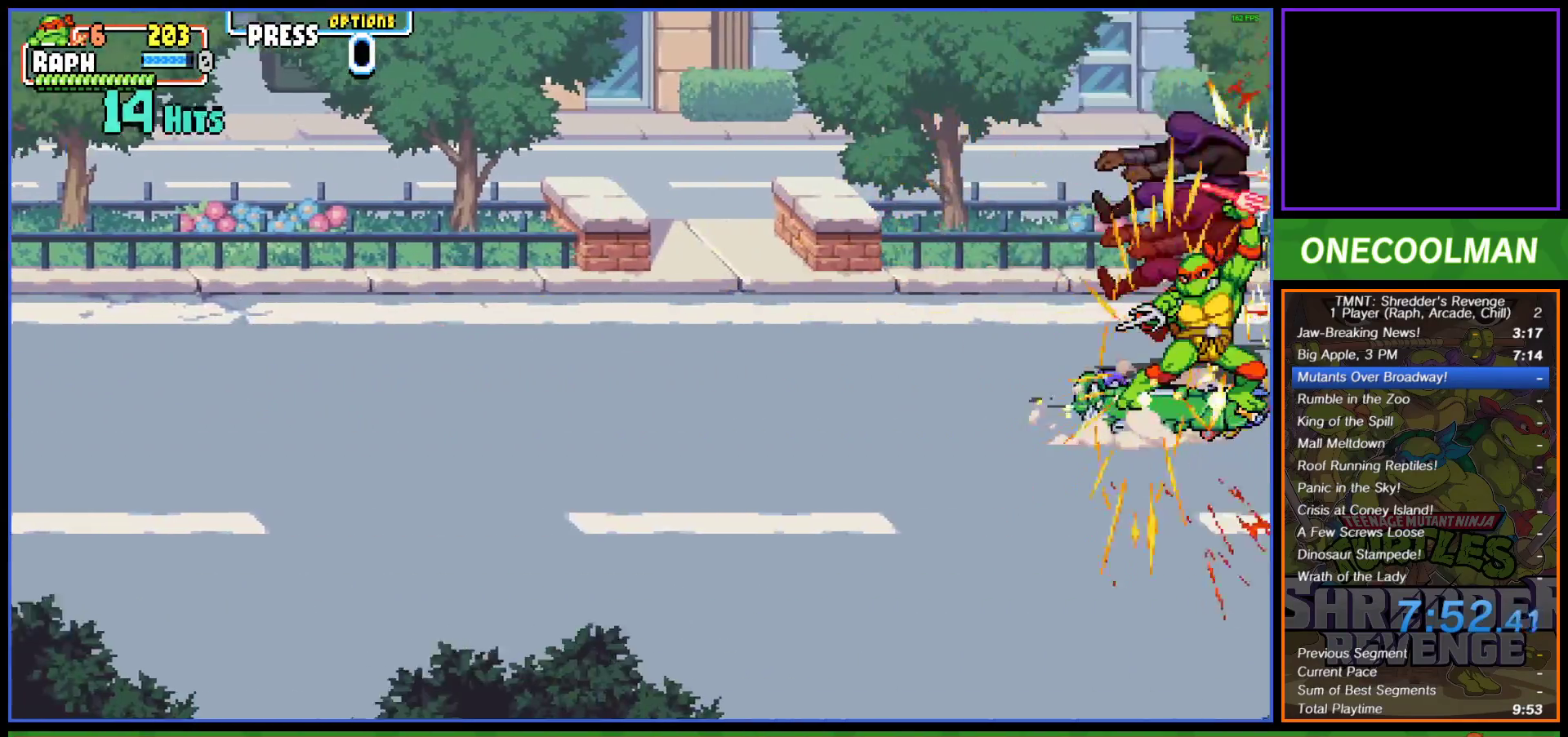
{"buttons": ["DPAD_DOWN"], "left_stick": "center", "events": [[33, "SQUARE", "down"], [117, "SQUARE", "up"], [217, "DPAD_DOWN", "down"]]}
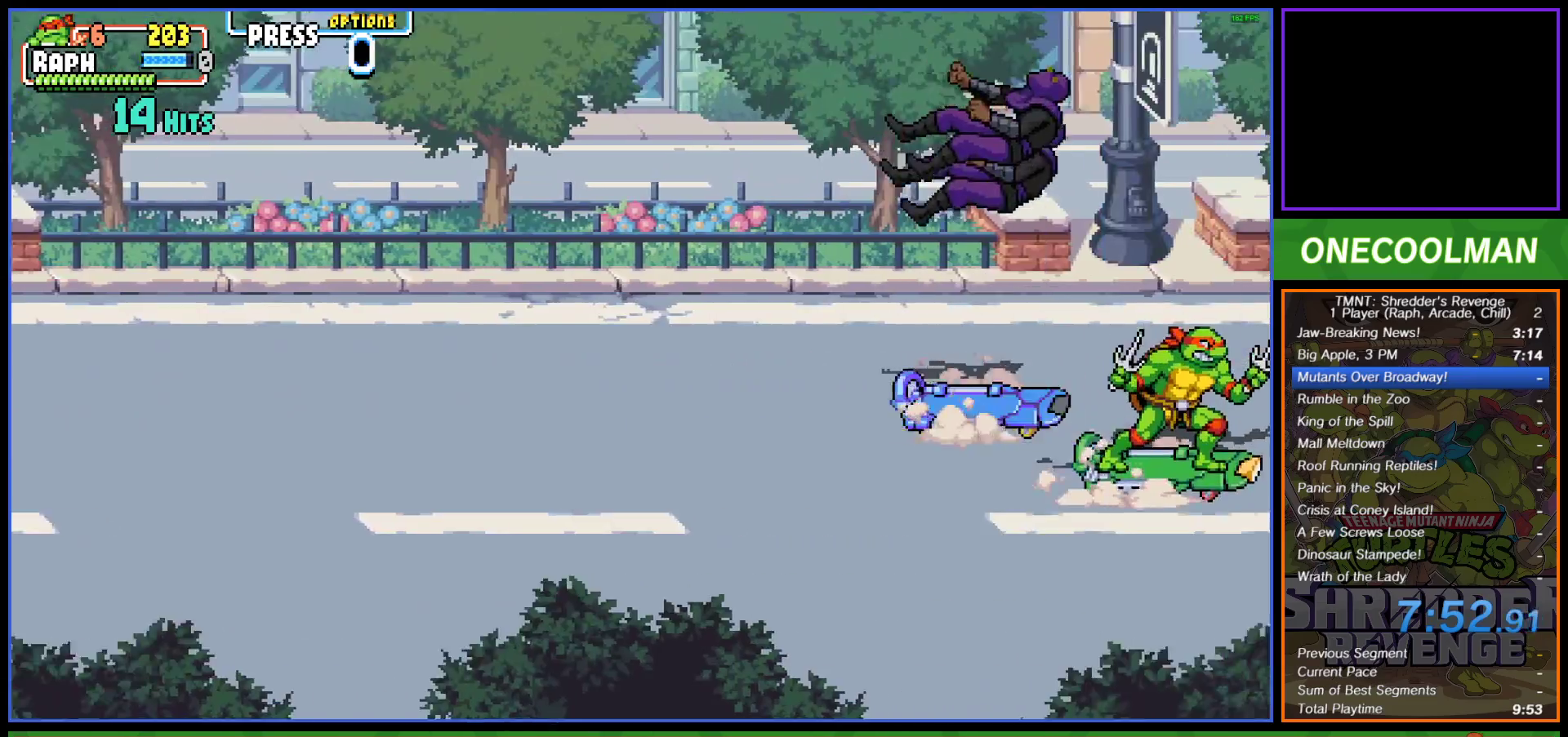
{"buttons": [], "left_stick": "center", "events": [[167, "DPAD_DOWN", "up"], [233, "DPAD_LEFT", "down"], [333, "DPAD_LEFT", "up"], [383, "DPAD_LEFT", "down"], [483, "DPAD_LEFT", "up"]]}
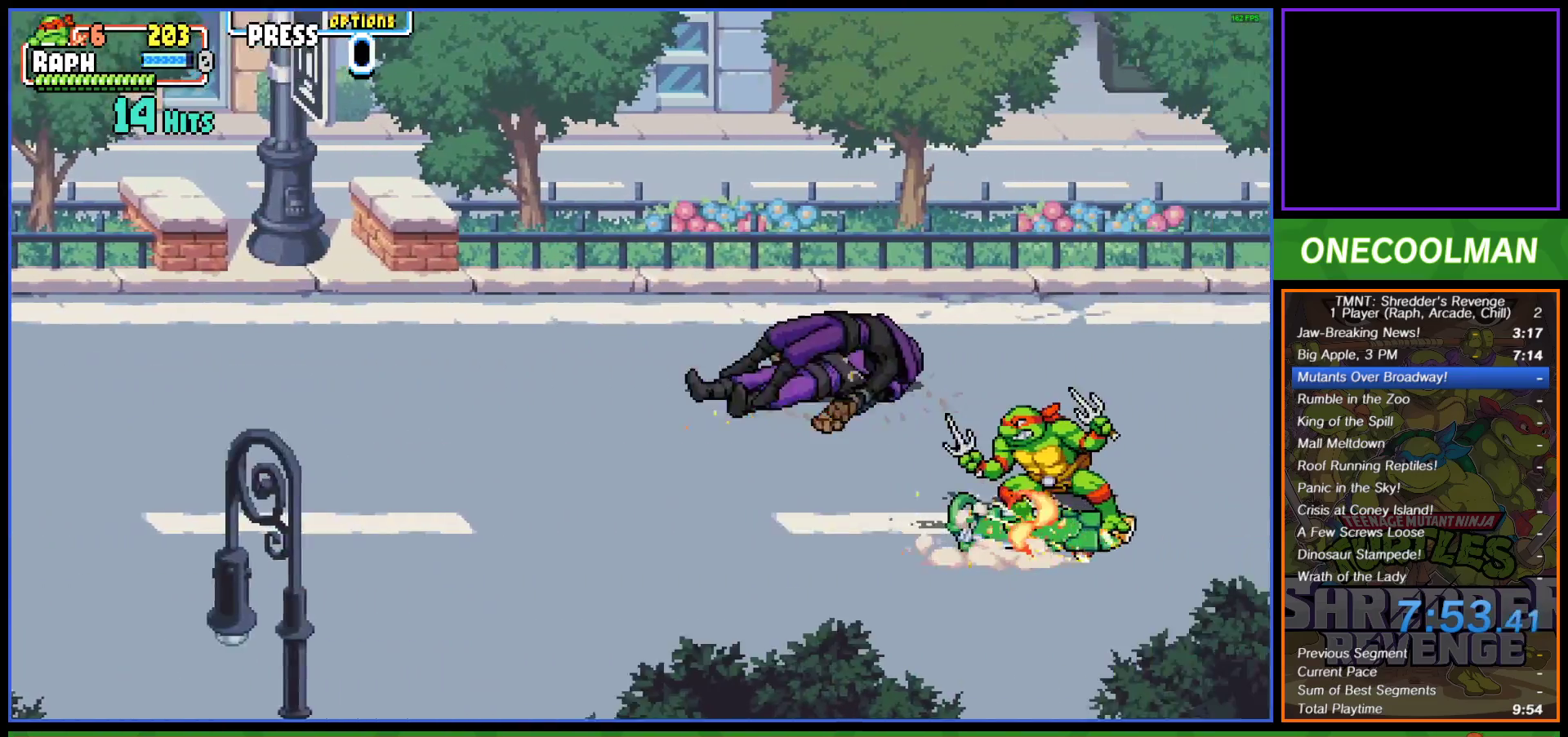
{"buttons": [], "left_stick": "center", "events": []}
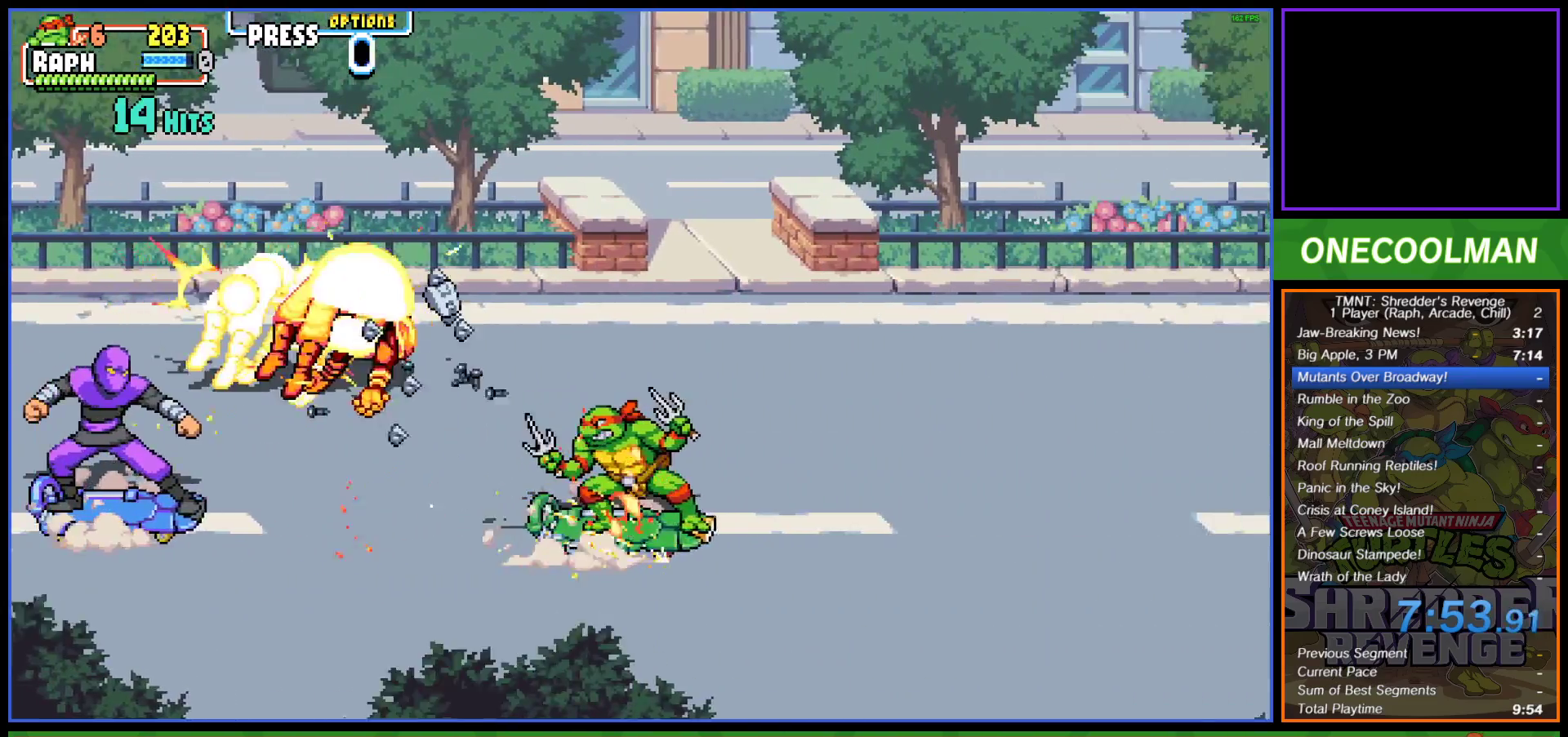
{"buttons": ["SQUARE", "DPAD_LEFT"], "left_stick": "center", "events": [[67, "SQUARE", "down"], [133, "SQUARE", "up"], [217, "SQUARE", "down"], [267, "DPAD_LEFT", "down"], [267, "SQUARE", "up"], [333, "DPAD_LEFT", "up"], [333, "SQUARE", "down"], [400, "SQUARE", "up"], [417, "DPAD_LEFT", "down"], [483, "SQUARE", "down"]]}
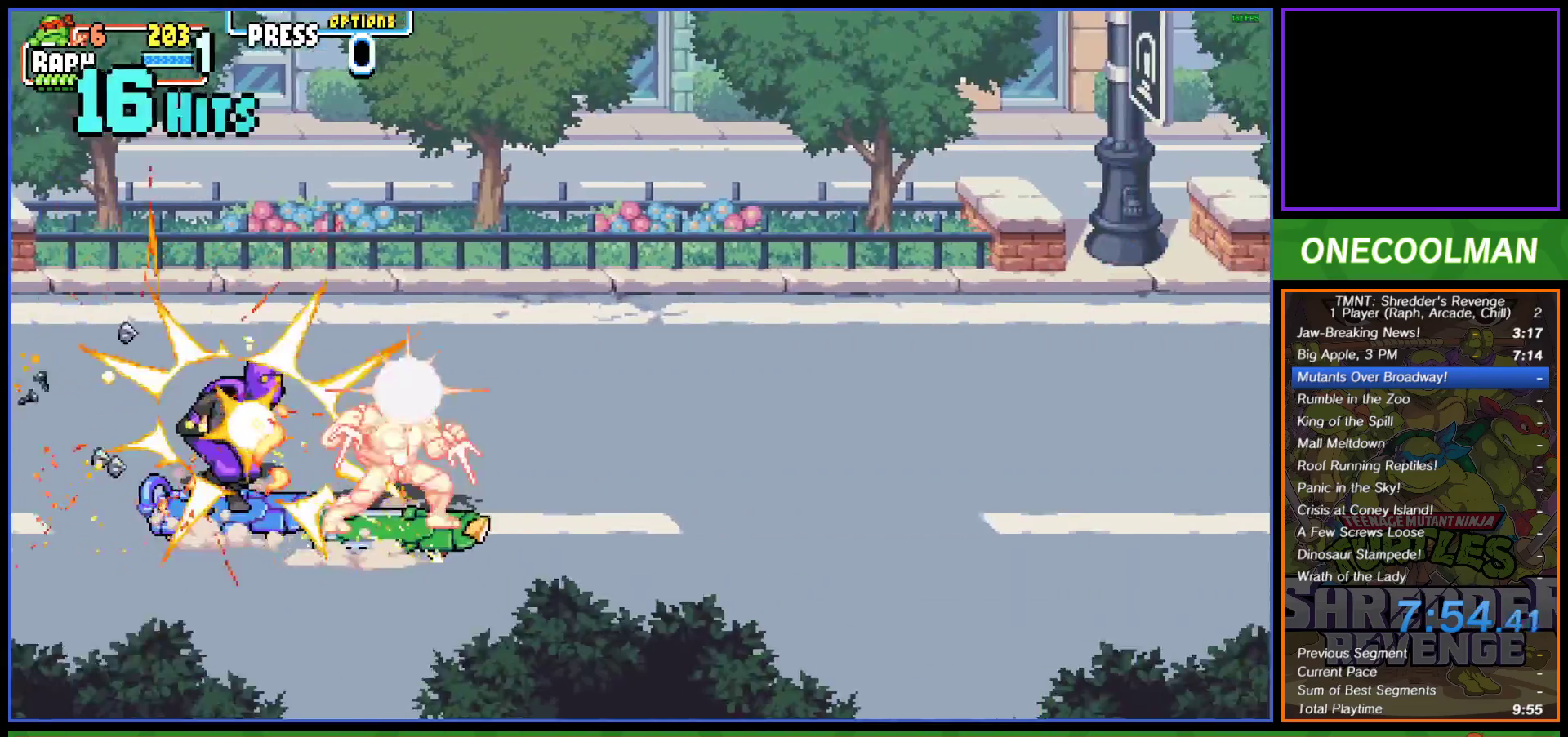
{"buttons": ["DPAD_LEFT"], "left_stick": "center", "events": [[17, "DPAD_LEFT", "up"], [50, "DPAD_LEFT", "down"], [50, "SQUARE", "up"], [133, "SQUARE", "down"], [167, "DPAD_LEFT", "up"], [183, "DPAD_LEFT", "down"], [200, "SQUARE", "up"], [267, "SQUARE", "down"], [317, "DPAD_LEFT", "up"], [333, "DPAD_LEFT", "down"], [333, "SQUARE", "up"], [400, "SQUARE", "down"], [450, "DPAD_LEFT", "up"], [483, "SQUARE", "up"], [500, "DPAD_LEFT", "down"]]}
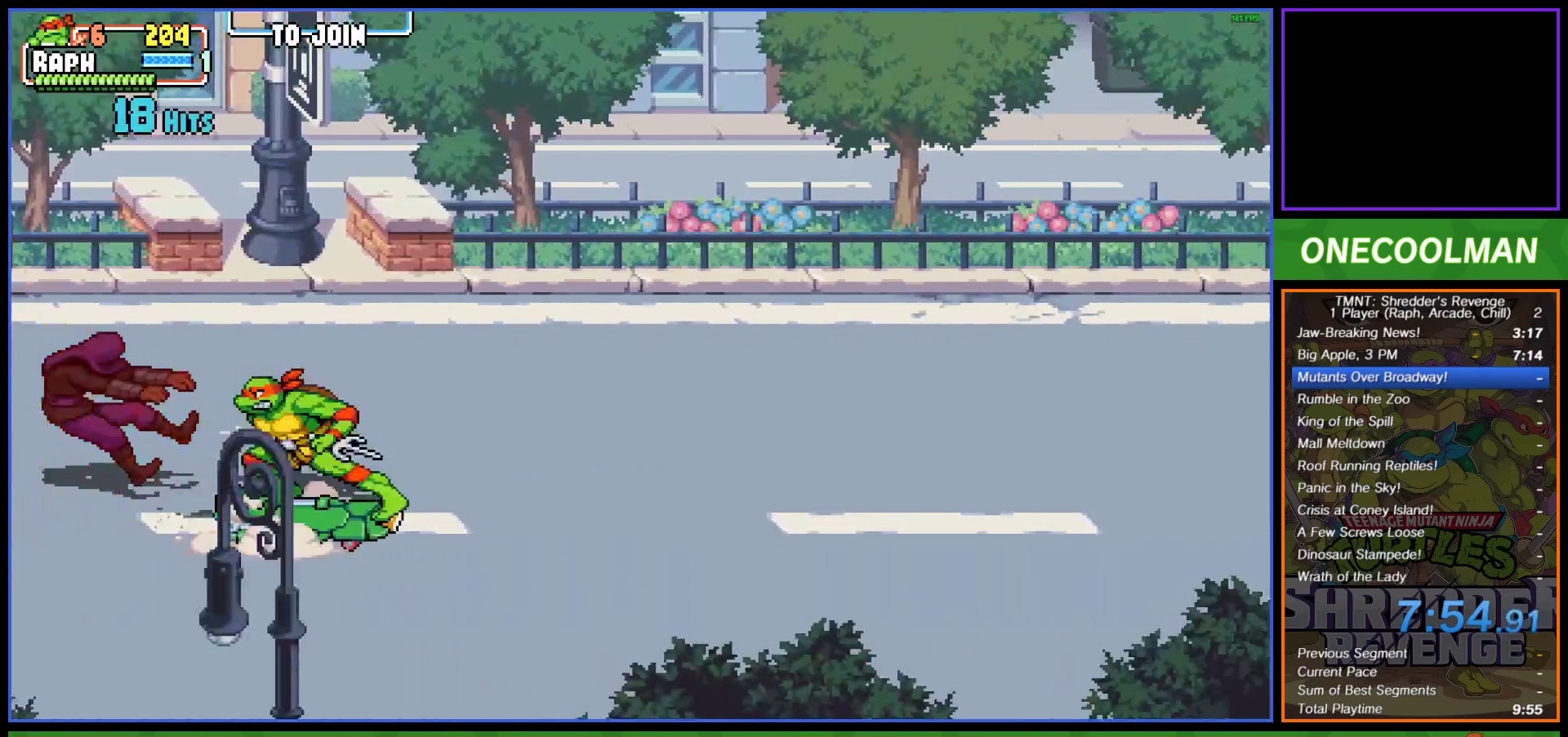
{"buttons": ["DPAD_RIGHT"], "left_stick": "center", "events": [[33, "SQUARE", "down"], [67, "DPAD_LEFT", "up"], [117, "SQUARE", "up"], [167, "DPAD_RIGHT", "down"], [283, "DPAD_RIGHT", "up"], [300, "DPAD_RIGHT", "down"], [383, "DPAD_RIGHT", "up"], [433, "DPAD_RIGHT", "down"]]}
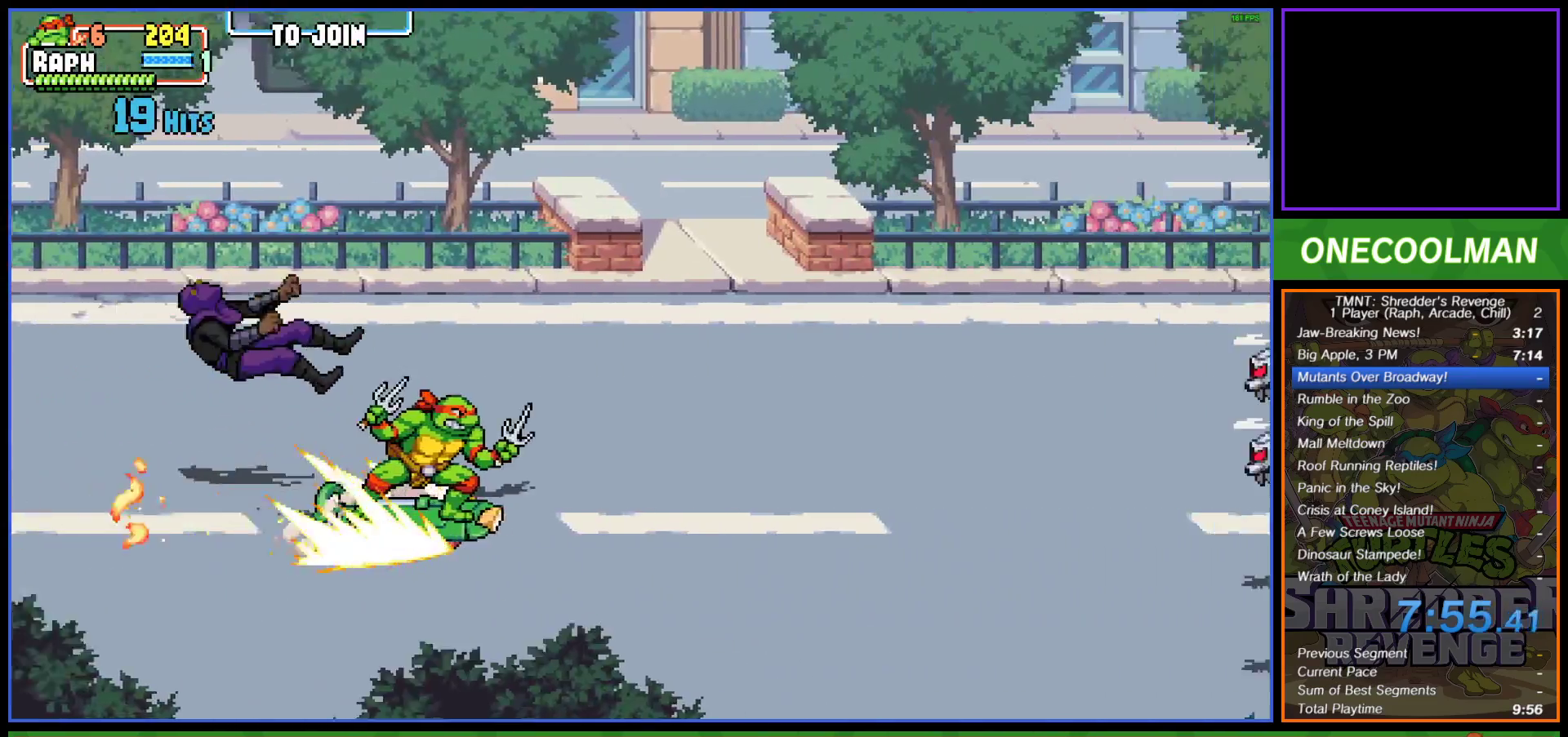
{"buttons": ["SQUARE"], "left_stick": "center", "events": [[33, "DPAD_RIGHT", "up"], [333, "SQUARE", "down"], [417, "SQUARE", "up"], [467, "SQUARE", "down"]]}
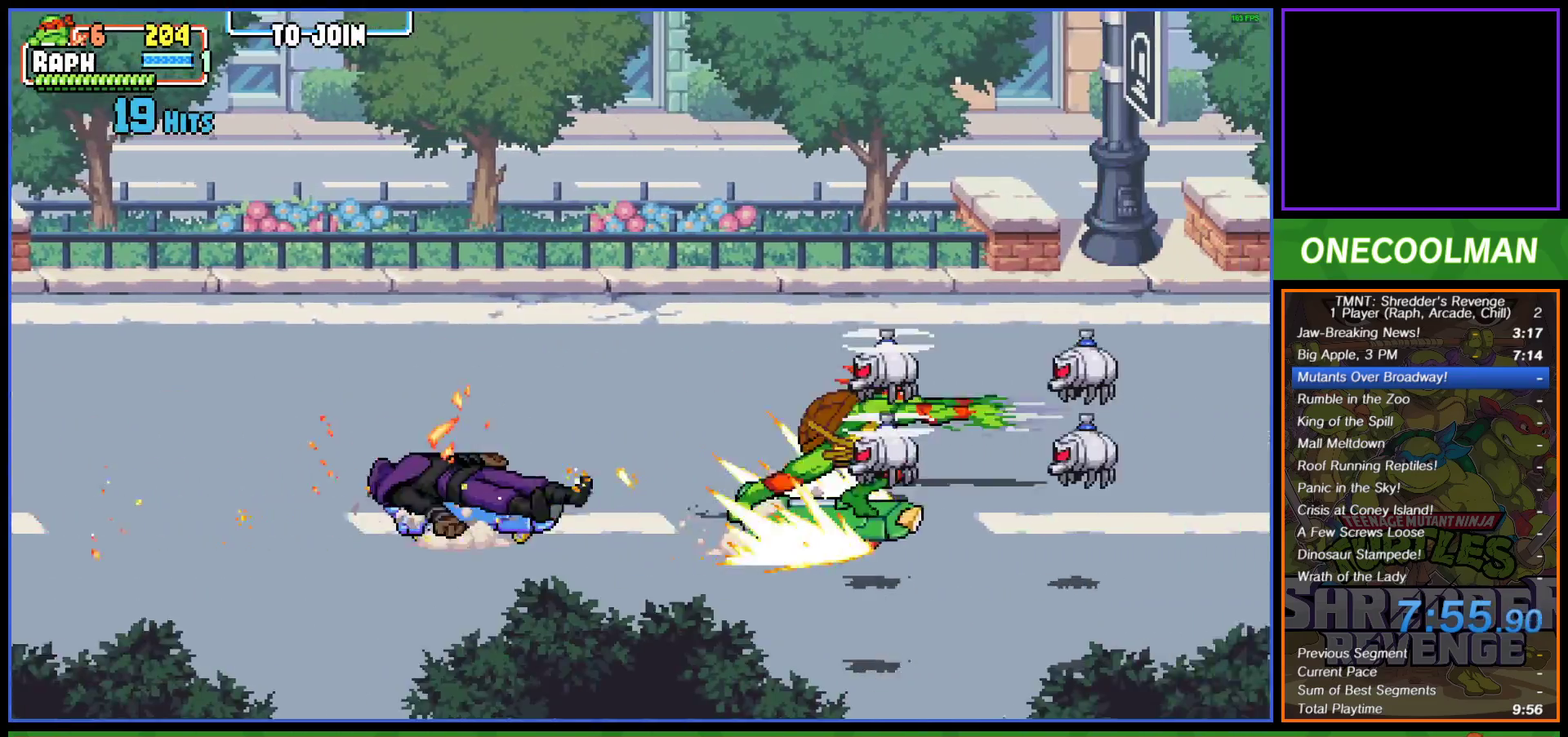
{"buttons": ["DPAD_DOWN", "DPAD_LEFT"], "left_stick": "center", "events": [[17, "DPAD_RIGHT", "down"], [50, "SQUARE", "up"], [117, "DPAD_DOWN", "down"], [117, "DPAD_RIGHT", "up"], [117, "SQUARE", "down"], [133, "CROSS", "down"], [150, "DPAD_LEFT", "down"], [233, "SQUARE", "up"], [250, "CROSS", "up"], [250, "SQUARE", "down"], [283, "CROSS", "down"], [333, "CROSS", "up"], [333, "SQUARE", "up"], [417, "SQUARE", "down"], [433, "CROSS", "down"], [483, "SQUARE", "up"], [500, "CROSS", "up"]]}
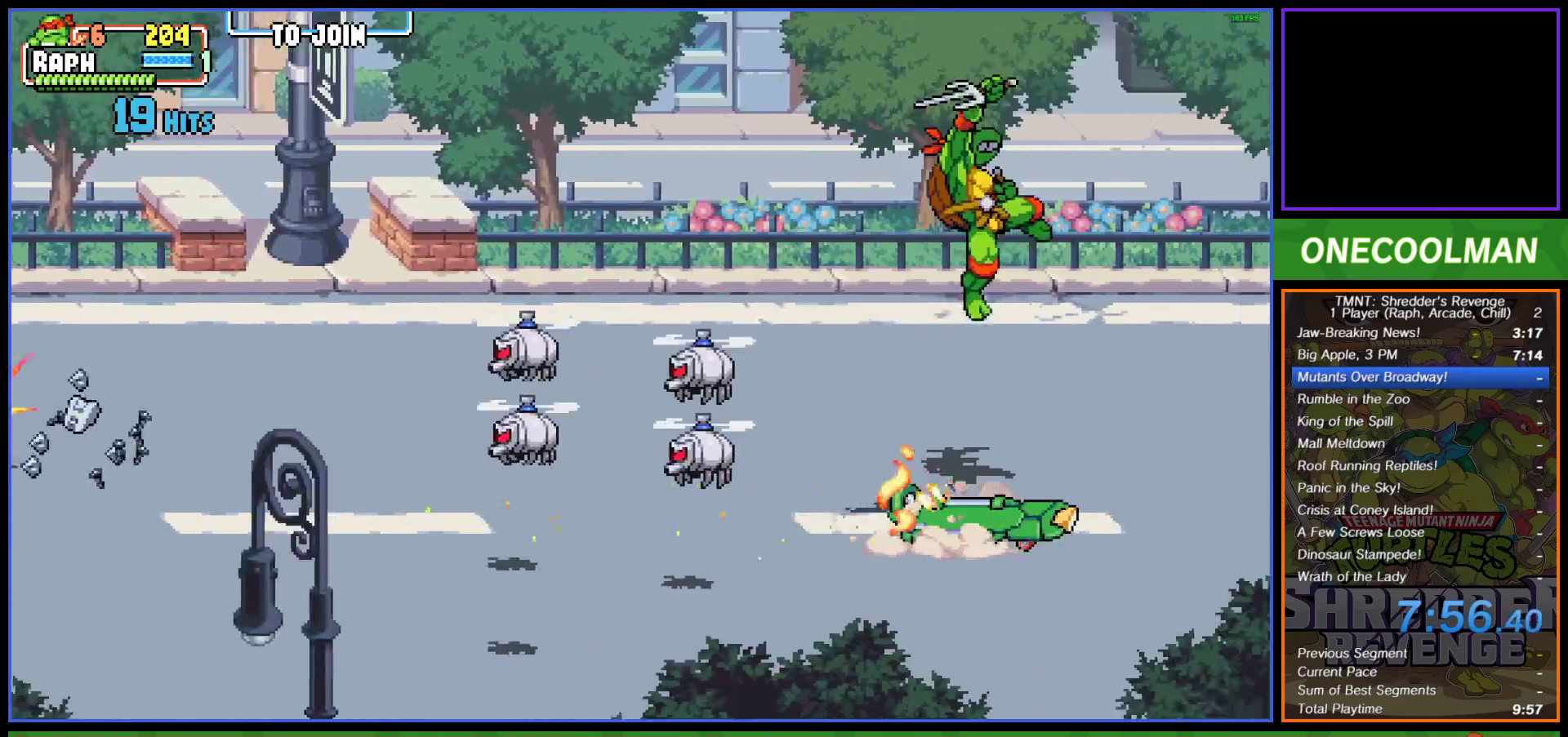
{"buttons": ["DPAD_LEFT"], "left_stick": "center", "events": [[83, "CROSS", "down"], [83, "SQUARE", "down"], [133, "SQUARE", "up"], [167, "CROSS", "up"], [217, "CROSS", "down"], [217, "SQUARE", "down"], [283, "DPAD_DOWN", "up"], [300, "SQUARE", "up"], [333, "CROSS", "up"], [367, "CROSS", "down"], [383, "SQUARE", "down"], [450, "SQUARE", "up"], [500, "CROSS", "up"]]}
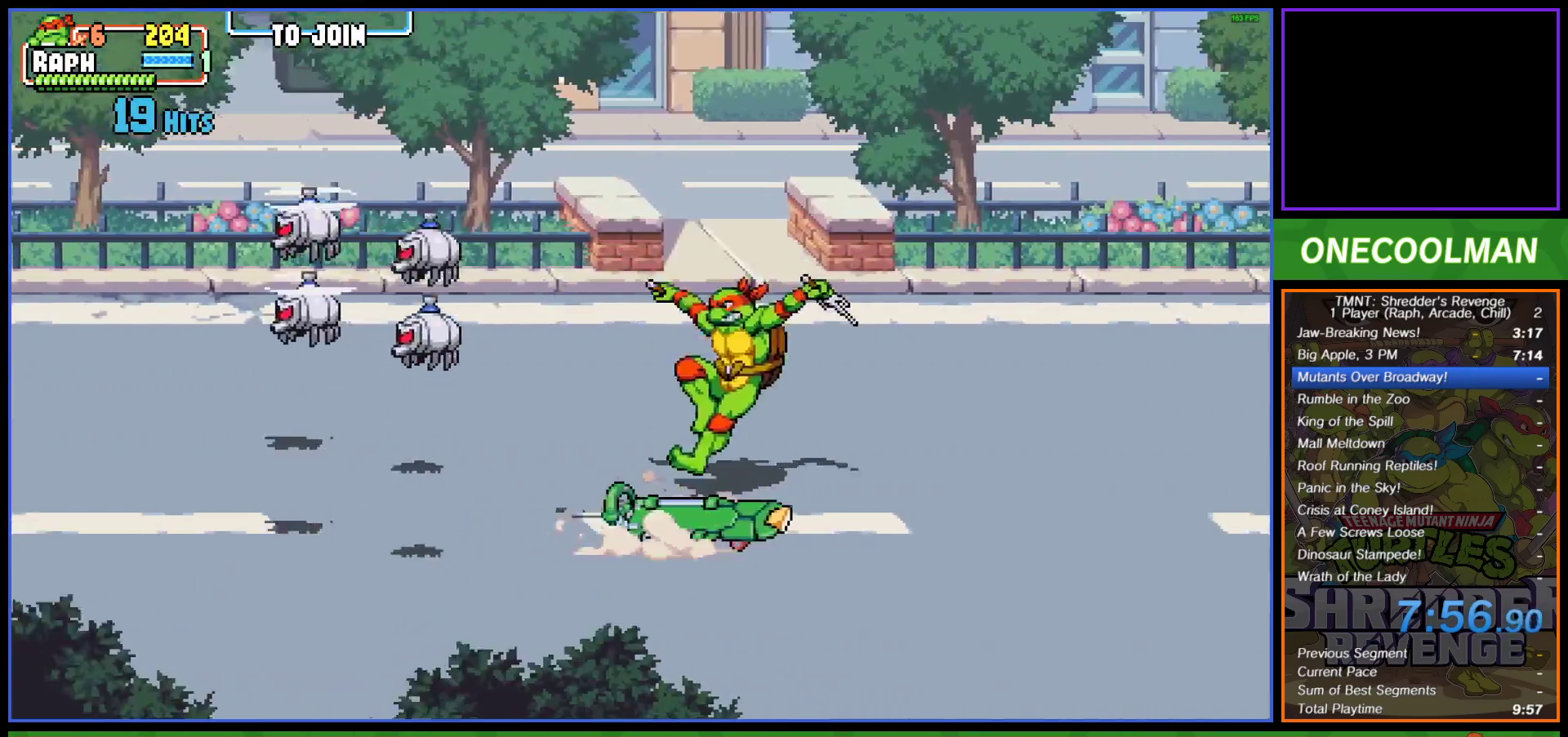
{"buttons": ["DPAD_DOWN", "DPAD_LEFT"], "left_stick": "center", "events": [[50, "CROSS", "down"], [50, "SQUARE", "down"], [117, "SQUARE", "up"], [150, "CROSS", "up"], [217, "CROSS", "down"], [217, "SQUARE", "down"], [250, "DPAD_DOWN", "down"], [267, "SQUARE", "up"], [300, "CROSS", "up"], [383, "CROSS", "down"], [383, "SQUARE", "down"], [450, "SQUARE", "up"], [483, "CROSS", "up"]]}
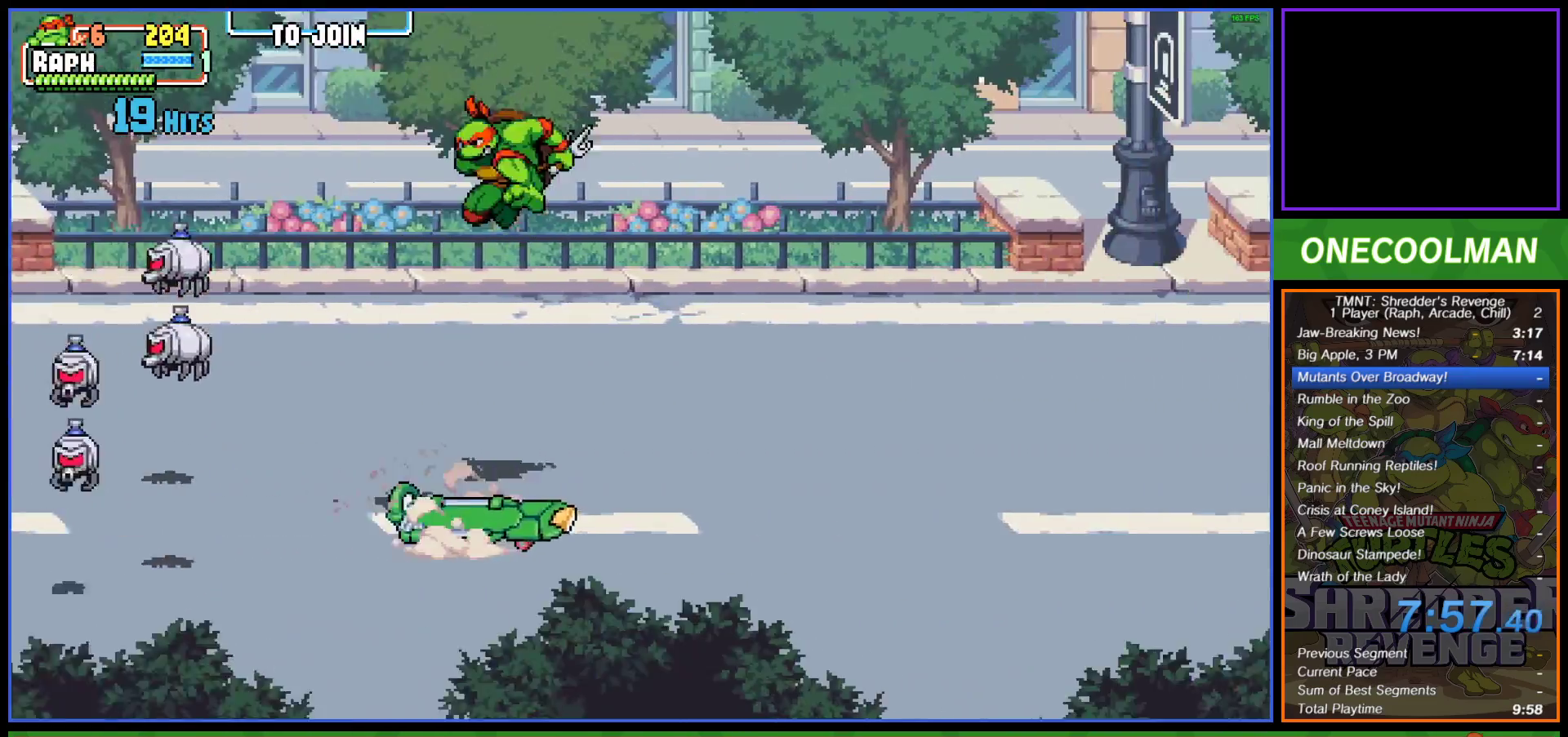
{"buttons": ["DPAD_DOWN"], "left_stick": "center", "events": [[50, "CROSS", "down"], [50, "SQUARE", "down"], [117, "SQUARE", "up"], [133, "CROSS", "up"], [233, "CROSS", "down"], [233, "SQUARE", "down"], [283, "DPAD_LEFT", "up"], [300, "CROSS", "up"], [300, "SQUARE", "up"], [383, "CROSS", "down"], [383, "SQUARE", "down"], [450, "SQUARE", "up"], [483, "CROSS", "up"]]}
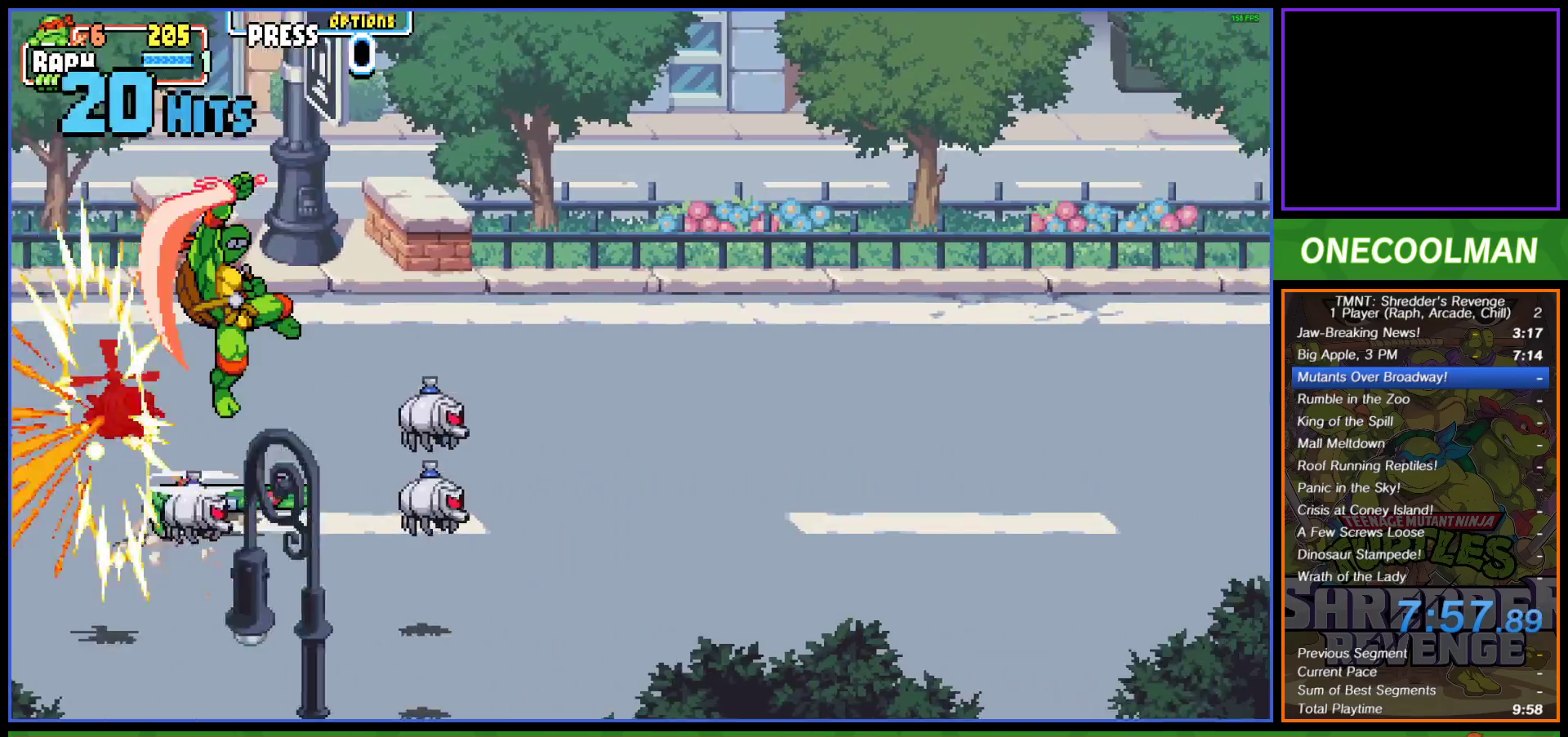
{"buttons": ["DPAD_DOWN", "DPAD_RIGHT"], "left_stick": "center", "events": [[50, "CROSS", "down"], [50, "SQUARE", "down"], [83, "DPAD_RIGHT", "down"], [117, "CROSS", "up"], [117, "SQUARE", "up"], [200, "CROSS", "down"], [233, "SQUARE", "down"], [283, "SQUARE", "up"], [300, "CROSS", "up"], [367, "CROSS", "down"], [383, "SQUARE", "down"], [450, "SQUARE", "up"], [483, "CROSS", "up"]]}